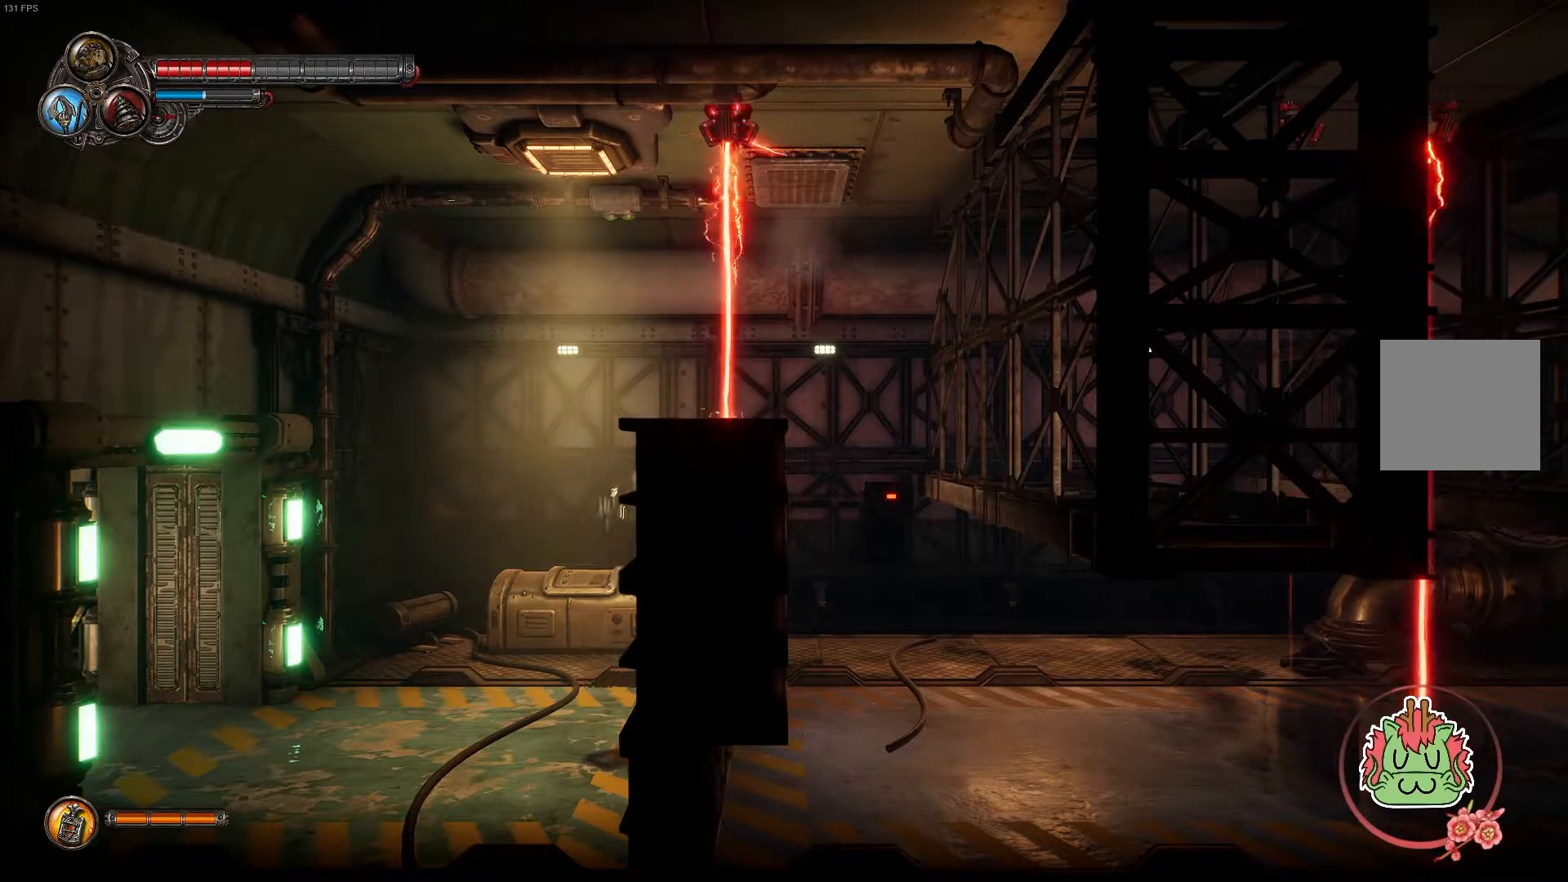
Gameplay with a controller (Xbox layout); each line is a JSON object with the inputs held at the frame after it (dt_ms = milliseconds from this image to that frame). "events" lists button and stick changes between this image and that frame as [ms after this image, input, new state], when the widget could be followed in between.
{"dt_ms": 500, "buttons": [], "left_stick": "right", "right_stick": "center", "events": [[100, "A", "up"]]}
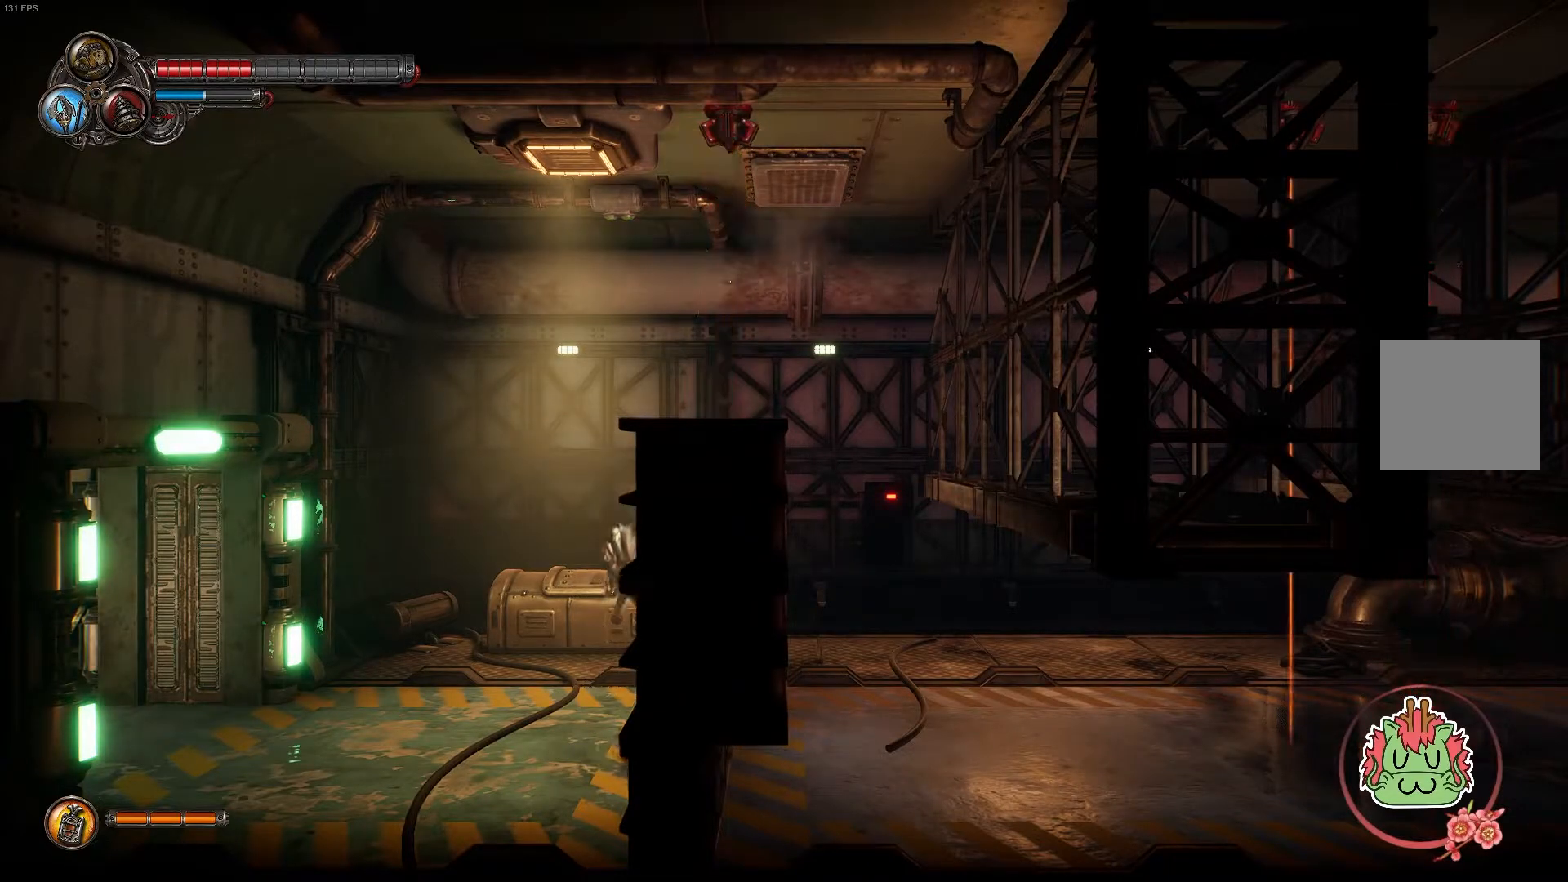
{"dt_ms": 500, "buttons": ["L2"], "left_stick": "right", "right_stick": "center", "events": [[83, "A", "down"], [367, "A", "up"], [500, "L2", "down"]]}
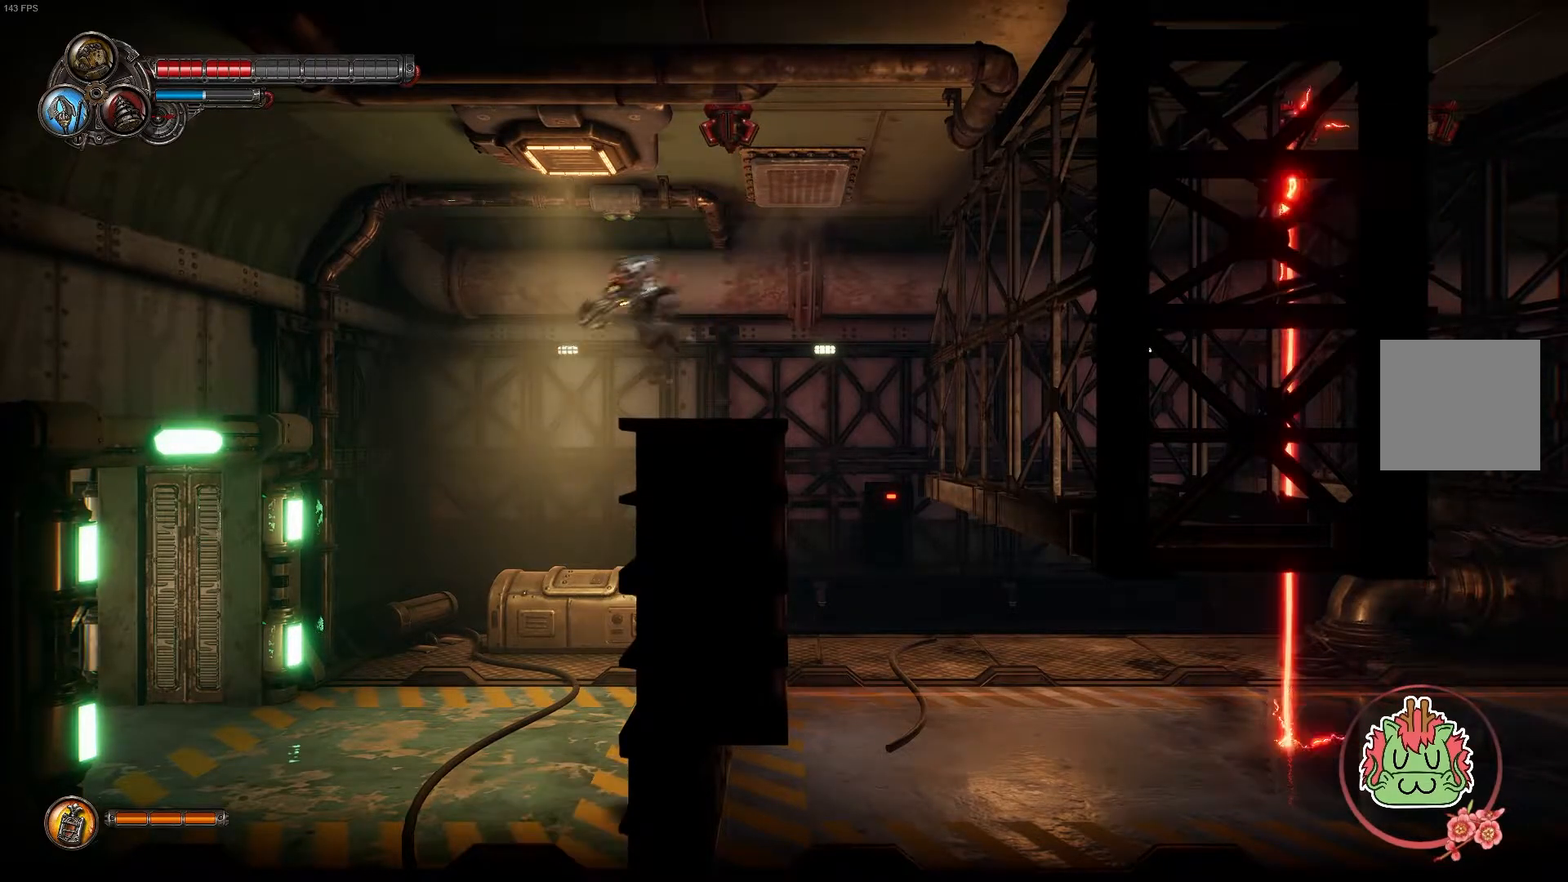
{"dt_ms": 500, "buttons": ["A"], "left_stick": "right", "right_stick": "center", "events": [[300, "L2", "up"], [450, "A", "down"]]}
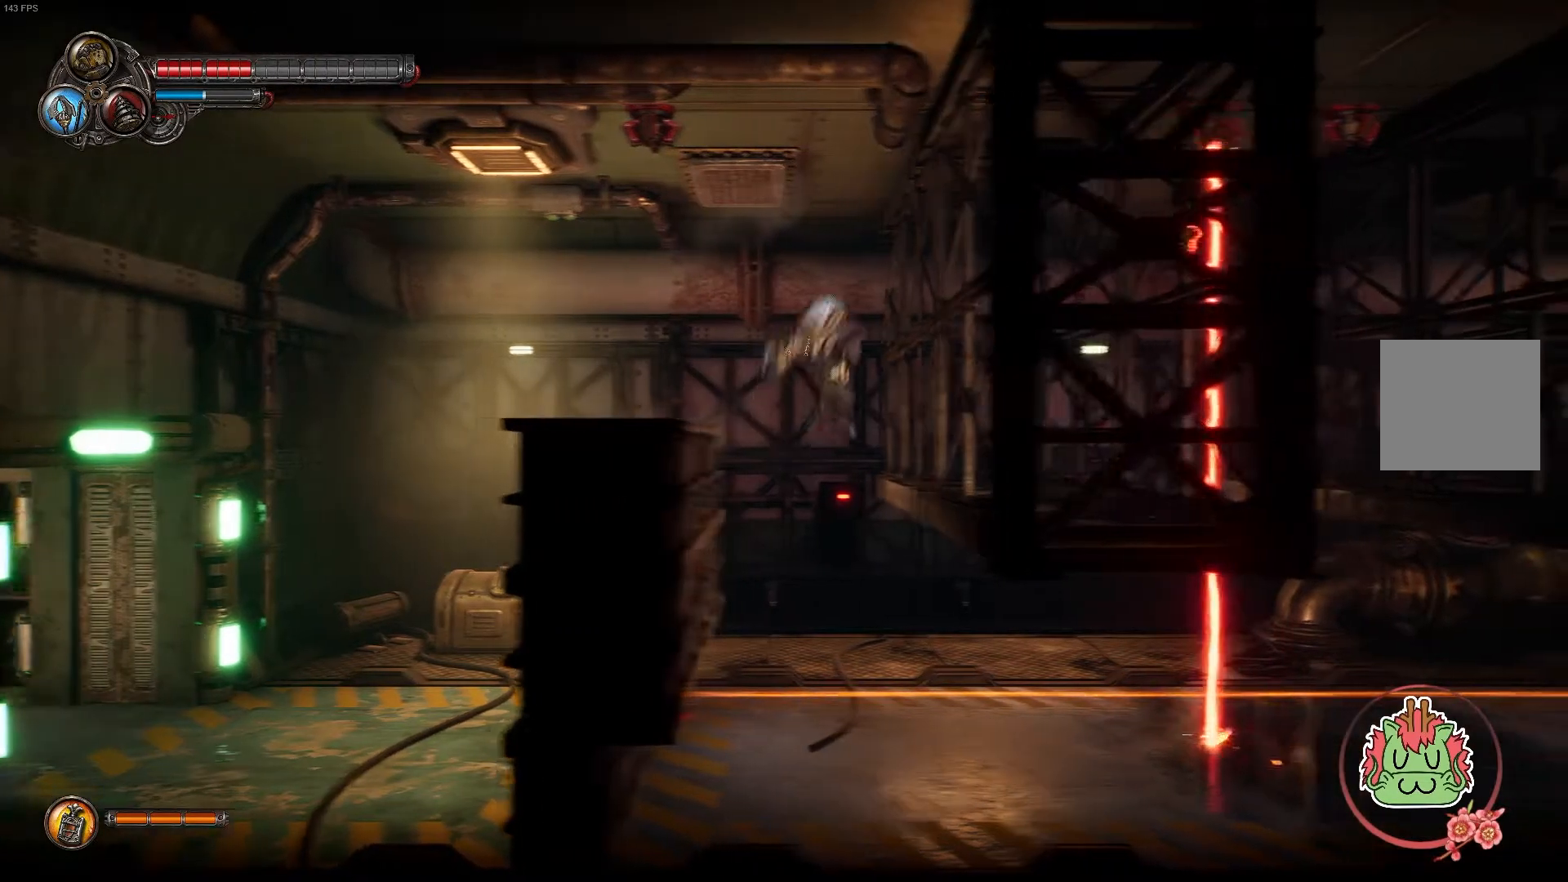
{"dt_ms": 500, "buttons": [], "left_stick": "right", "right_stick": "center", "events": [[150, "A", "up"]]}
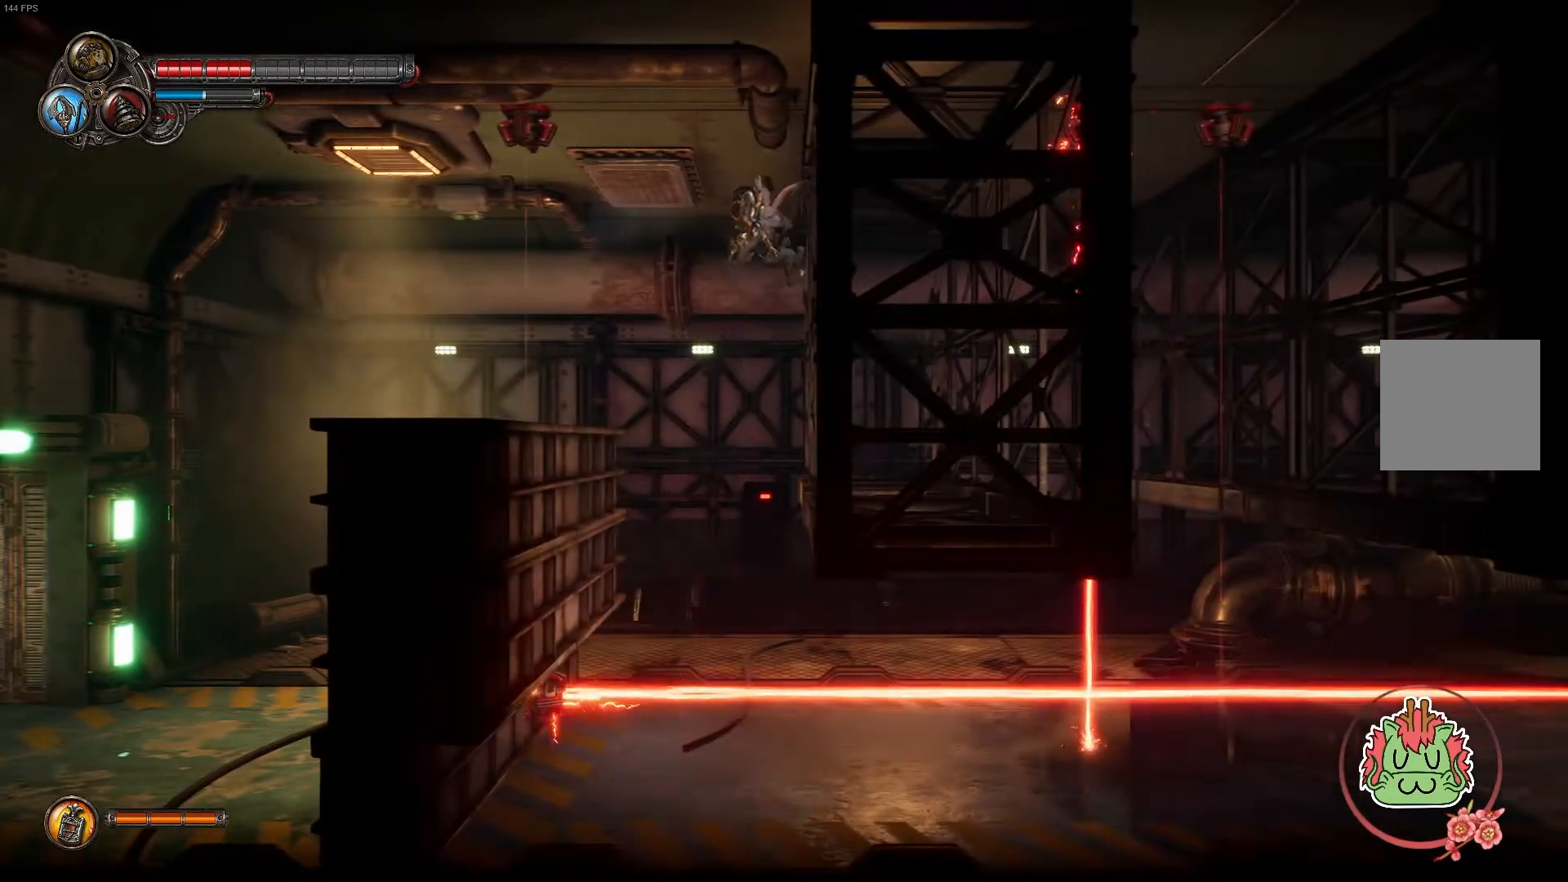
{"dt_ms": 500, "buttons": [], "left_stick": "right", "right_stick": "center", "events": []}
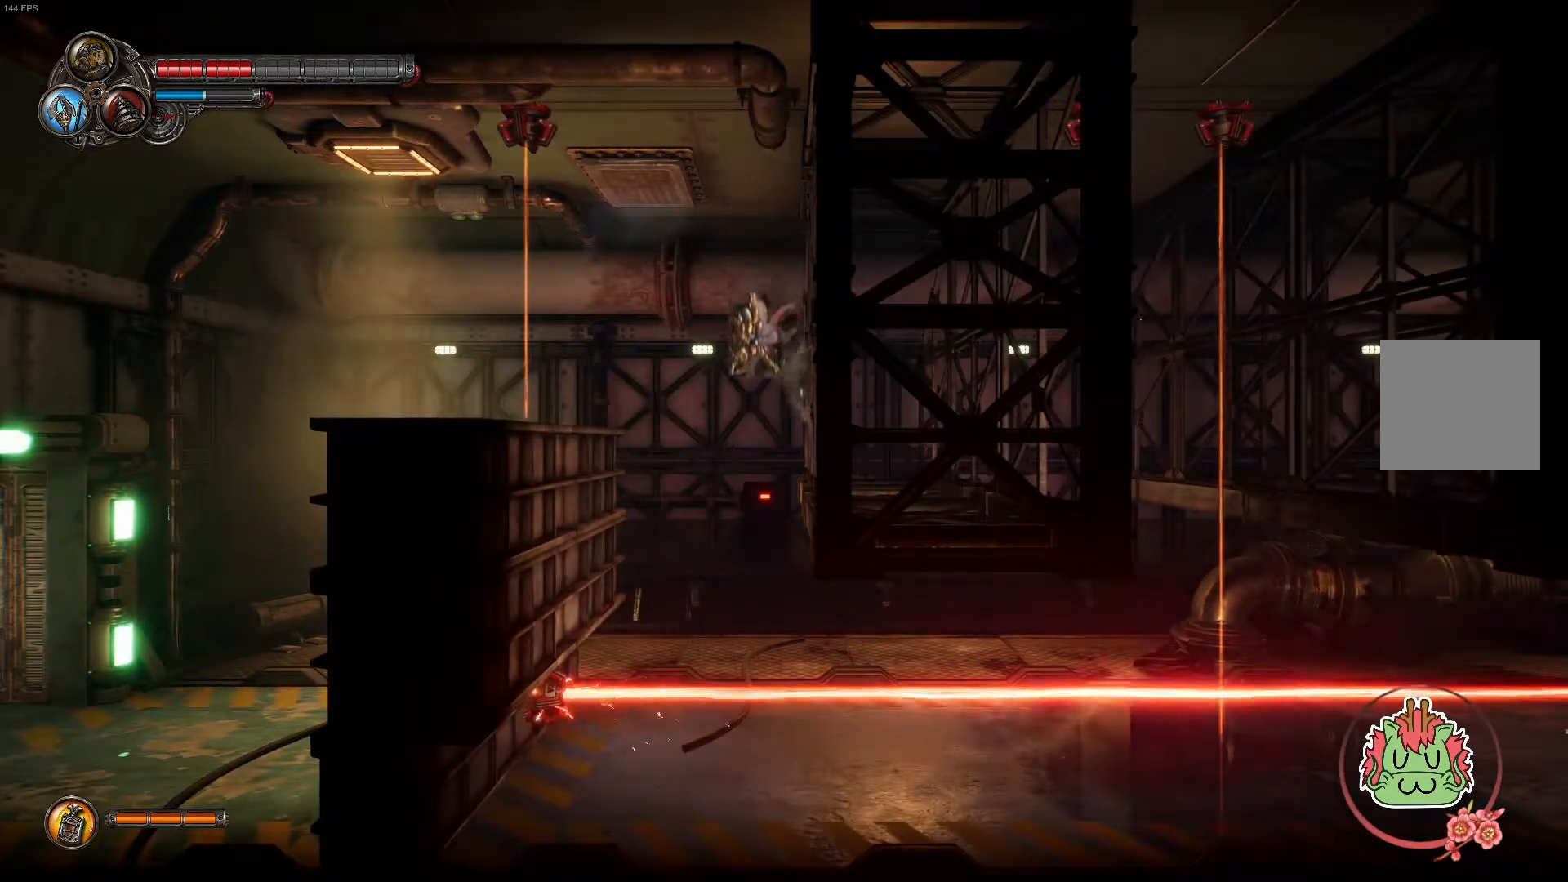
{"dt_ms": 500, "buttons": [], "left_stick": "right", "right_stick": "center", "events": [[50, "A", "down"], [183, "A", "up"]]}
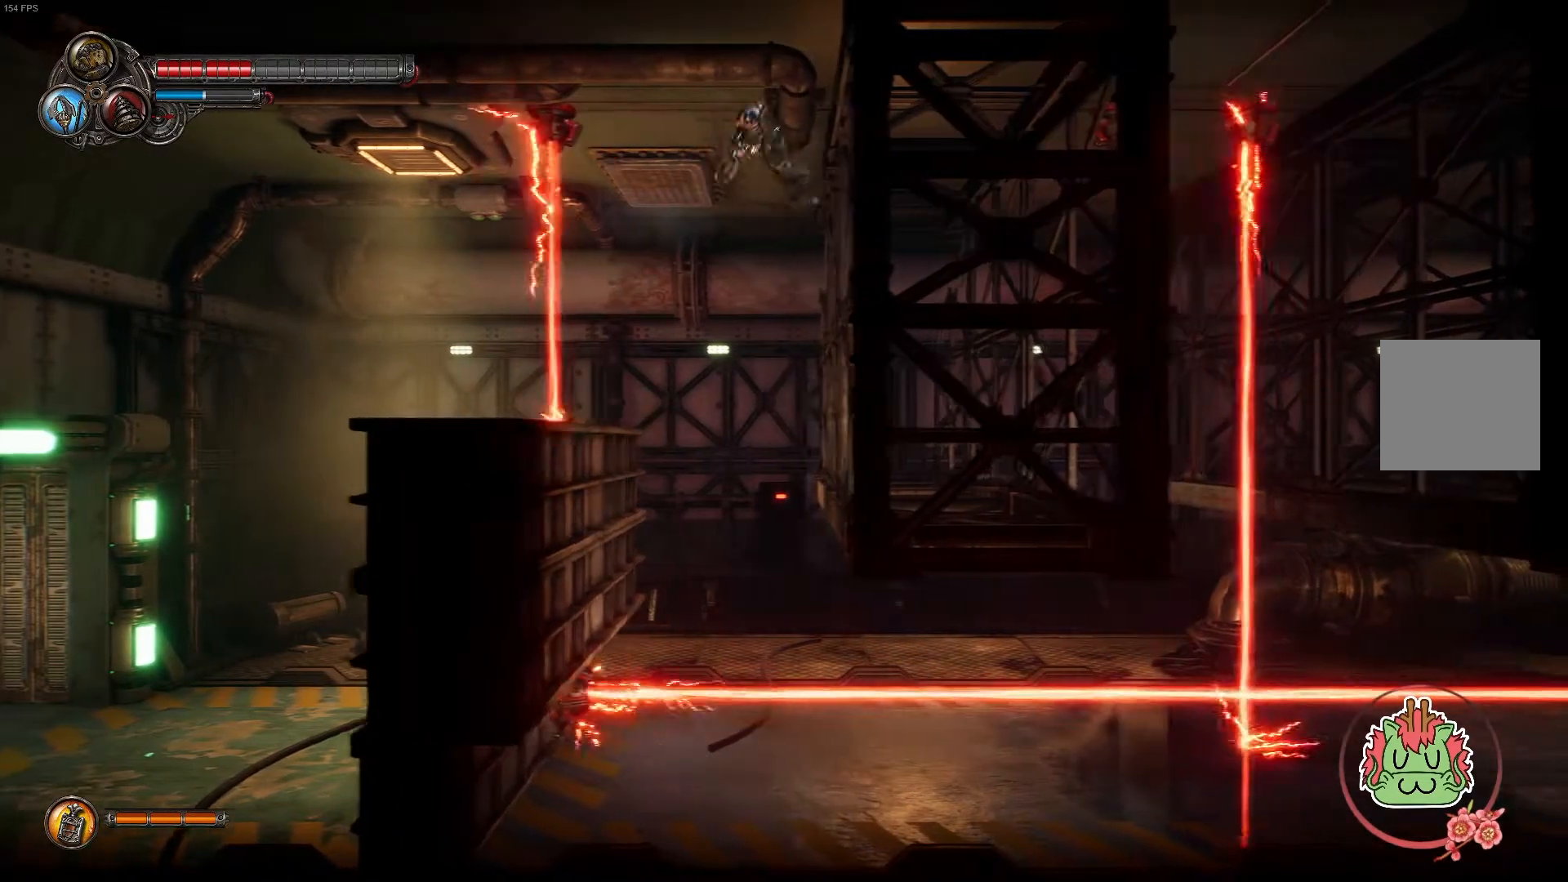
{"dt_ms": 500, "buttons": [], "left_stick": "right", "right_stick": "center", "events": []}
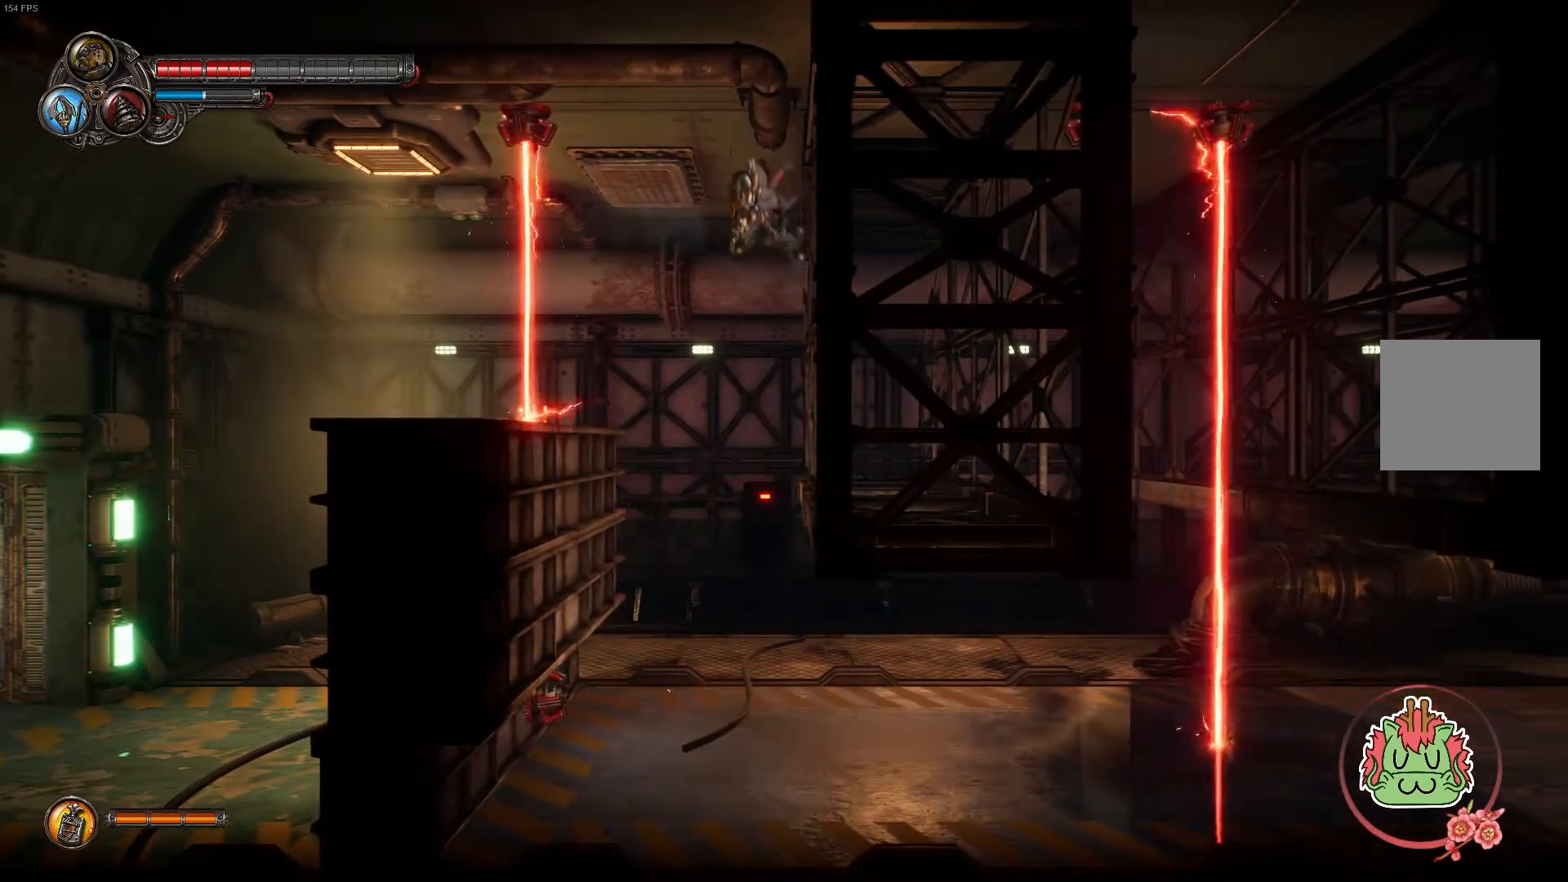
{"dt_ms": 500, "buttons": [], "left_stick": "center", "right_stick": "center", "events": [[250, "left_stick", "center"]]}
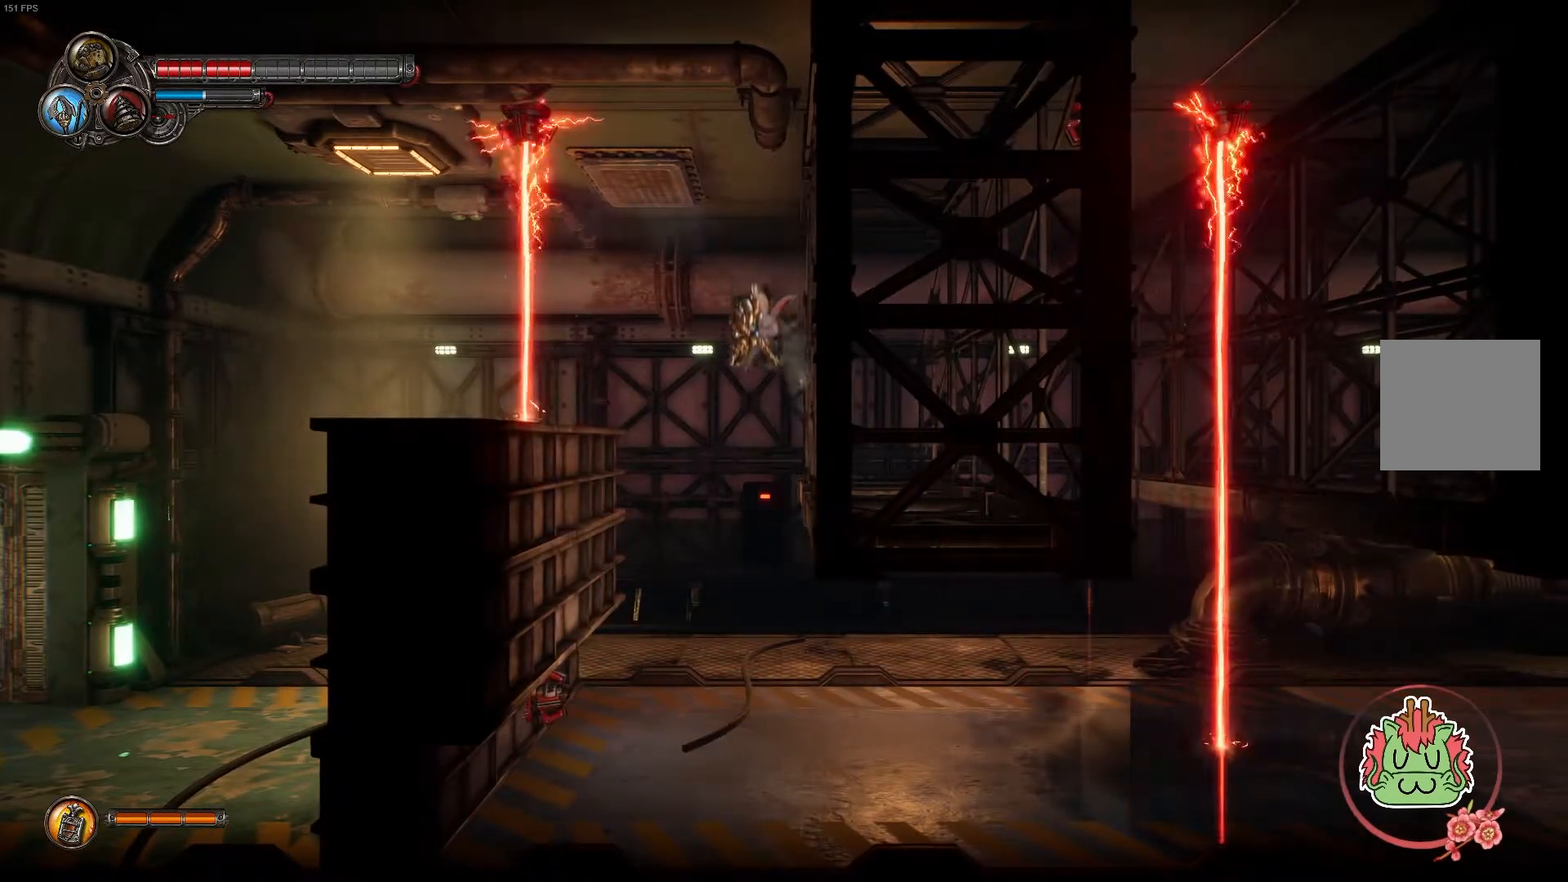
{"dt_ms": 500, "buttons": [], "left_stick": "center", "right_stick": "center", "events": []}
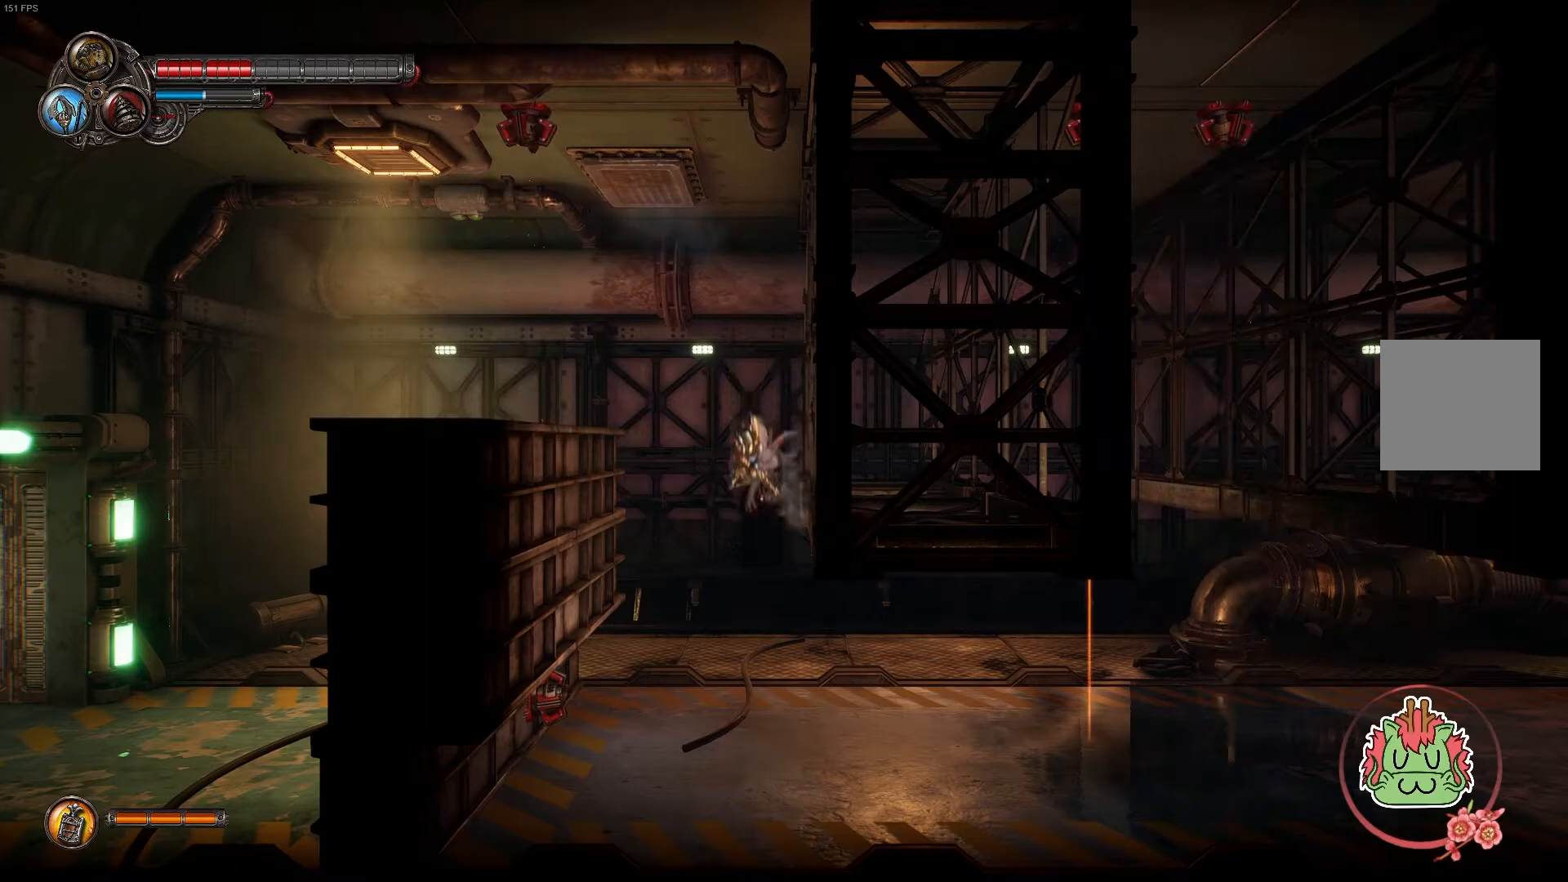
{"dt_ms": 500, "buttons": [], "left_stick": "right", "right_stick": "center", "events": [[200, "left_stick", "right"]]}
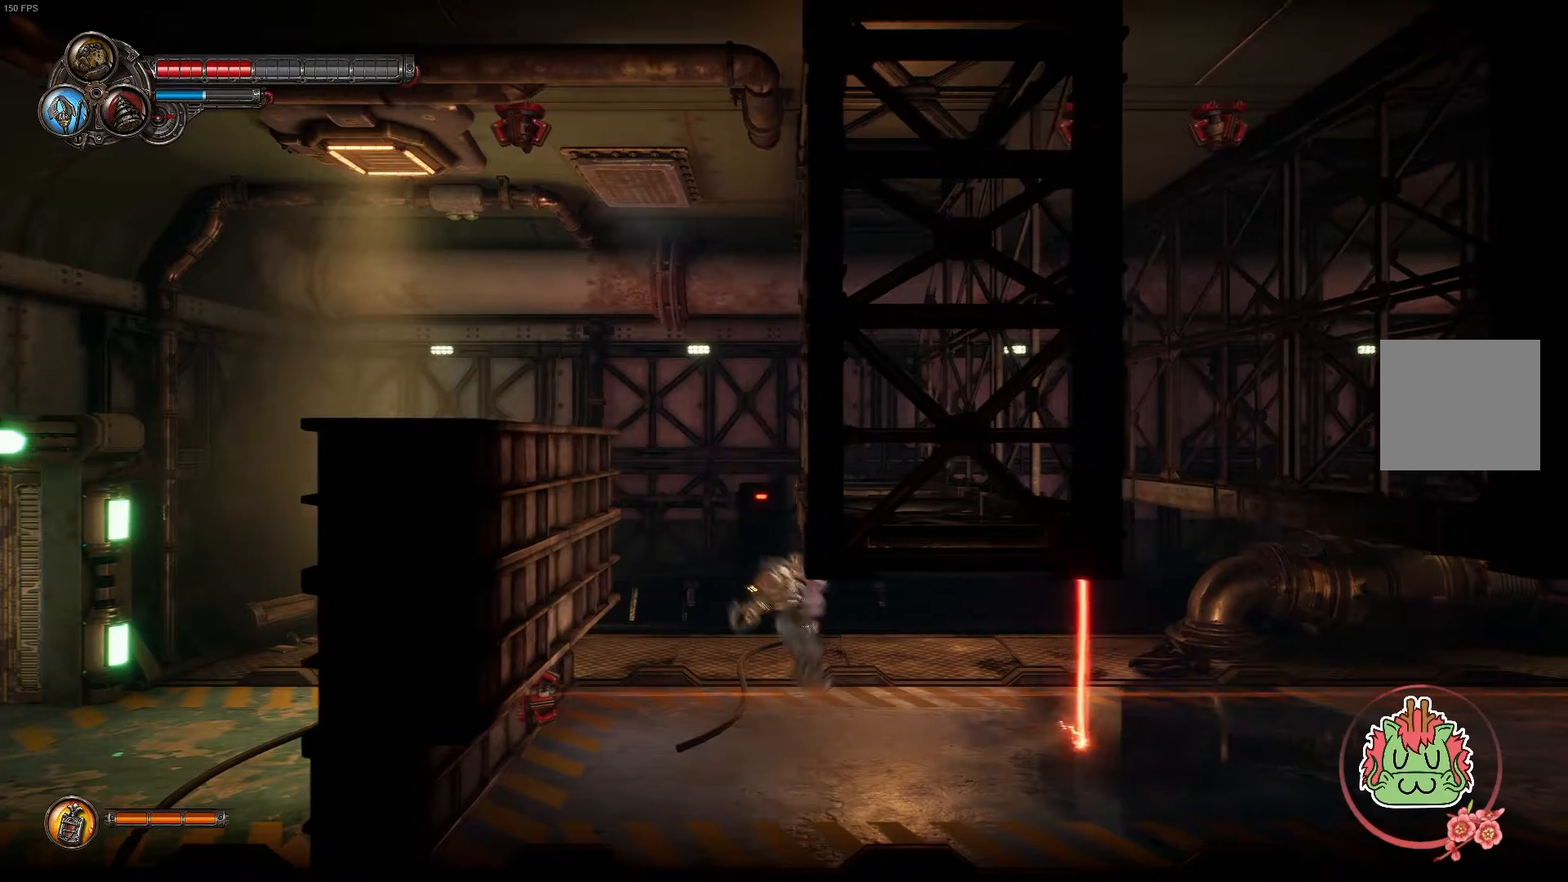
{"dt_ms": 500, "buttons": [], "left_stick": "right", "right_stick": "center", "events": [[150, "L2", "down"], [217, "L2", "up"]]}
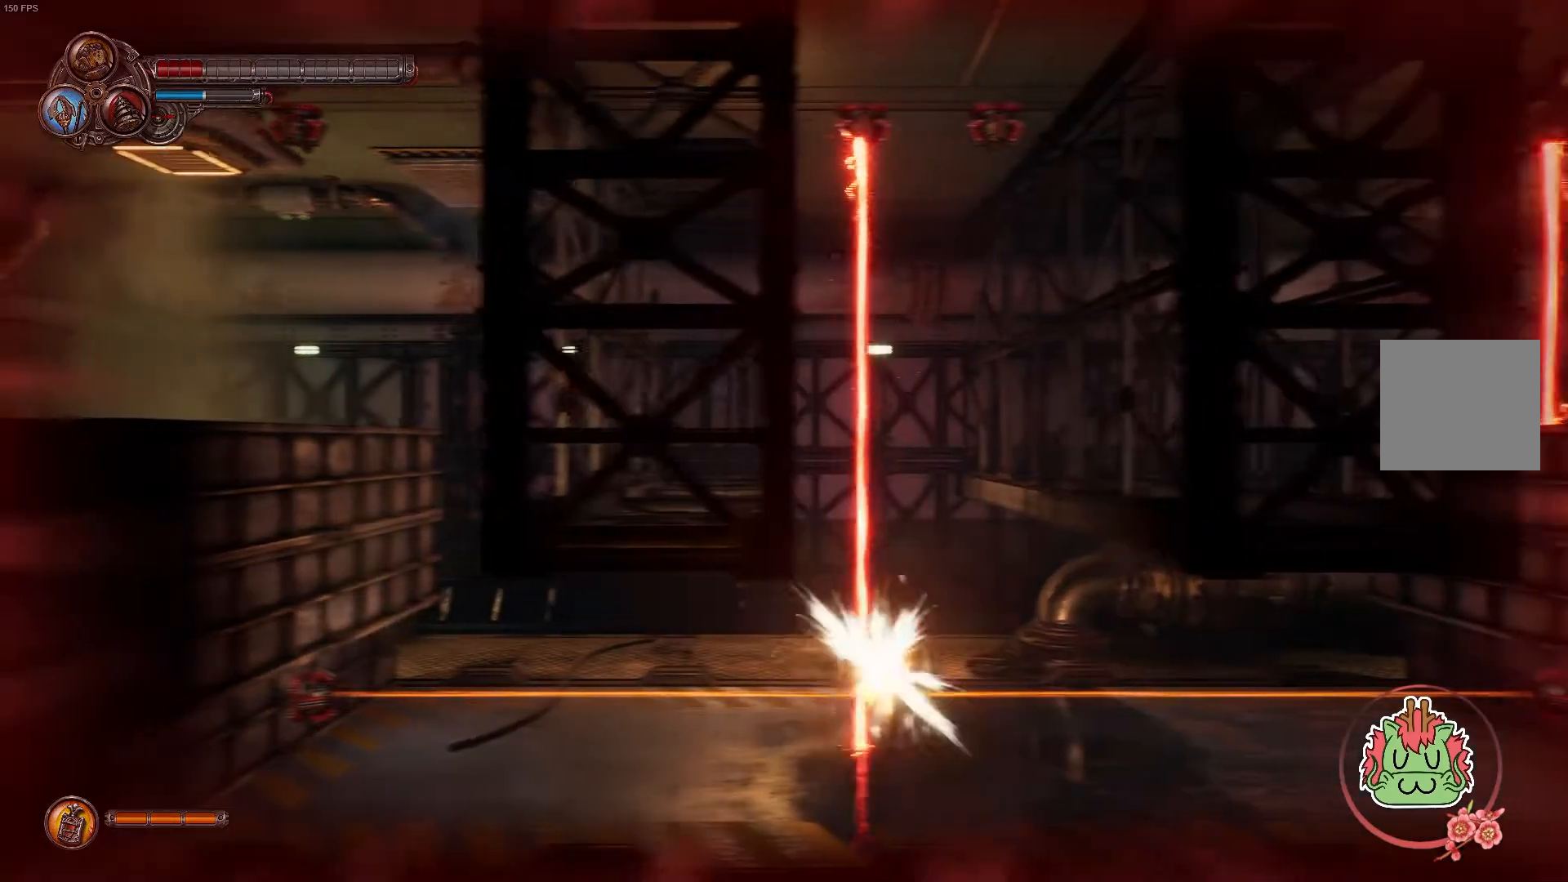
{"dt_ms": 500, "buttons": [], "left_stick": "center", "right_stick": "center", "events": [[33, "left_stick", "up-left"], [433, "left_stick", "center"]]}
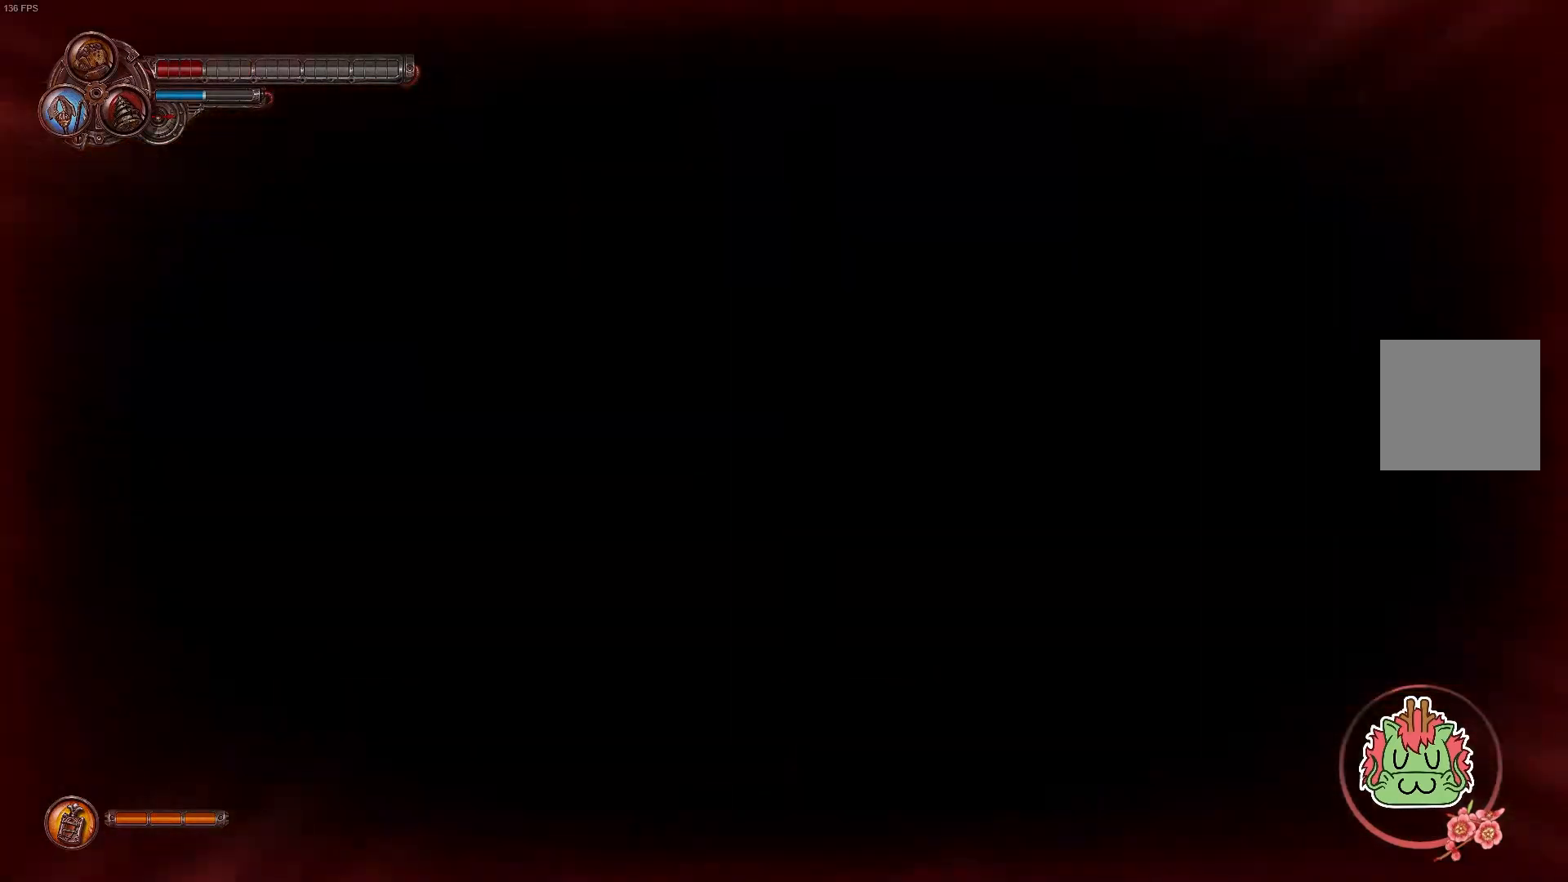
{"dt_ms": 500, "buttons": [], "left_stick": "center", "right_stick": "center"}
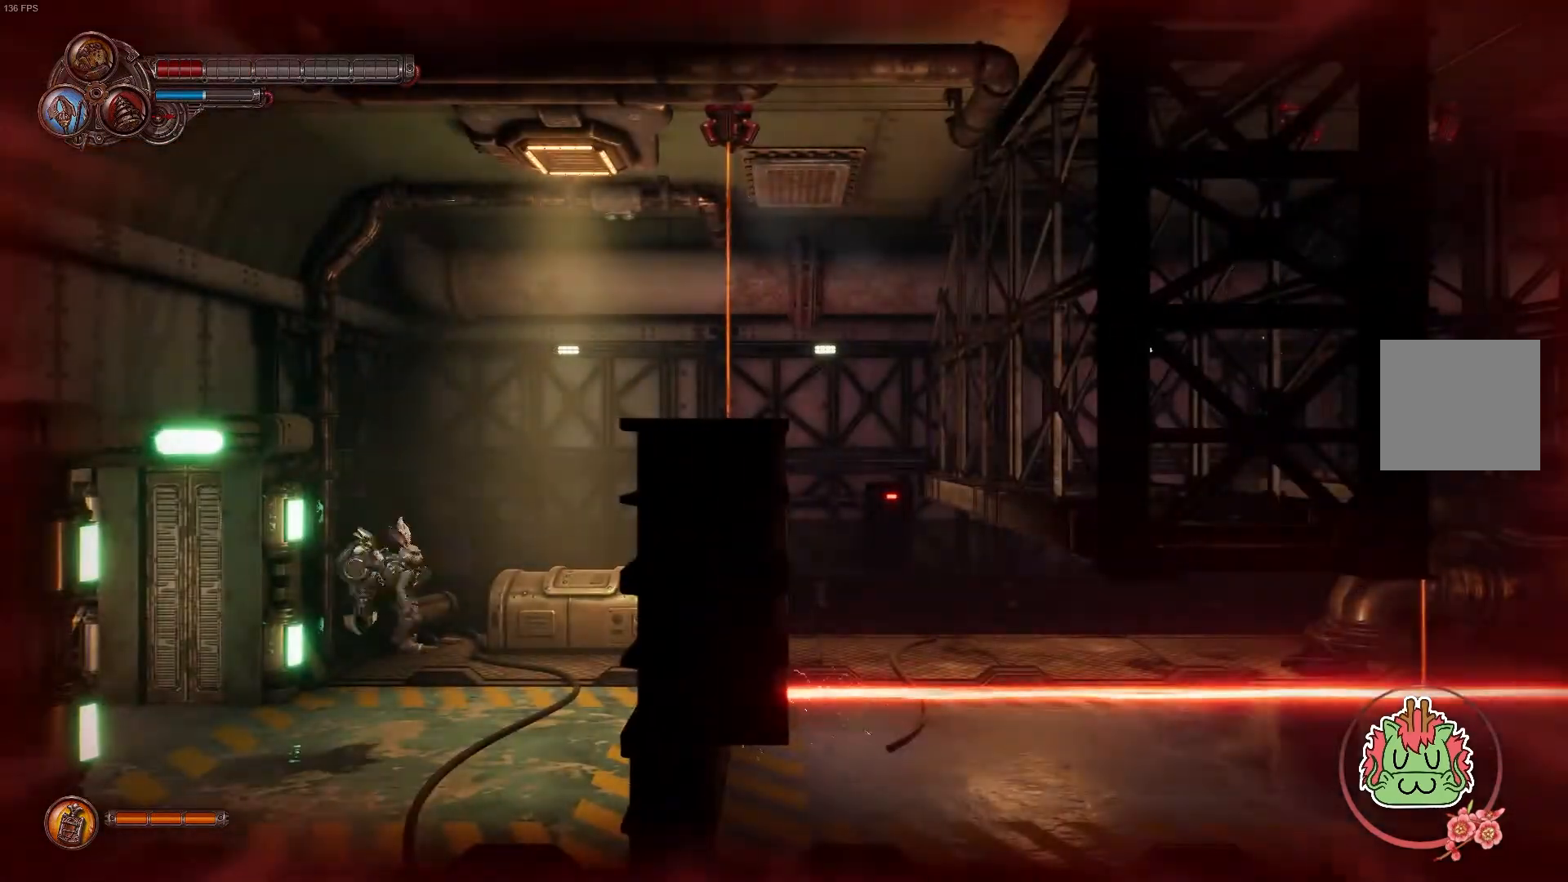
{"dt_ms": 500, "buttons": ["R2"], "left_stick": "center", "right_stick": "center", "events": [[50, "R2", "down"]]}
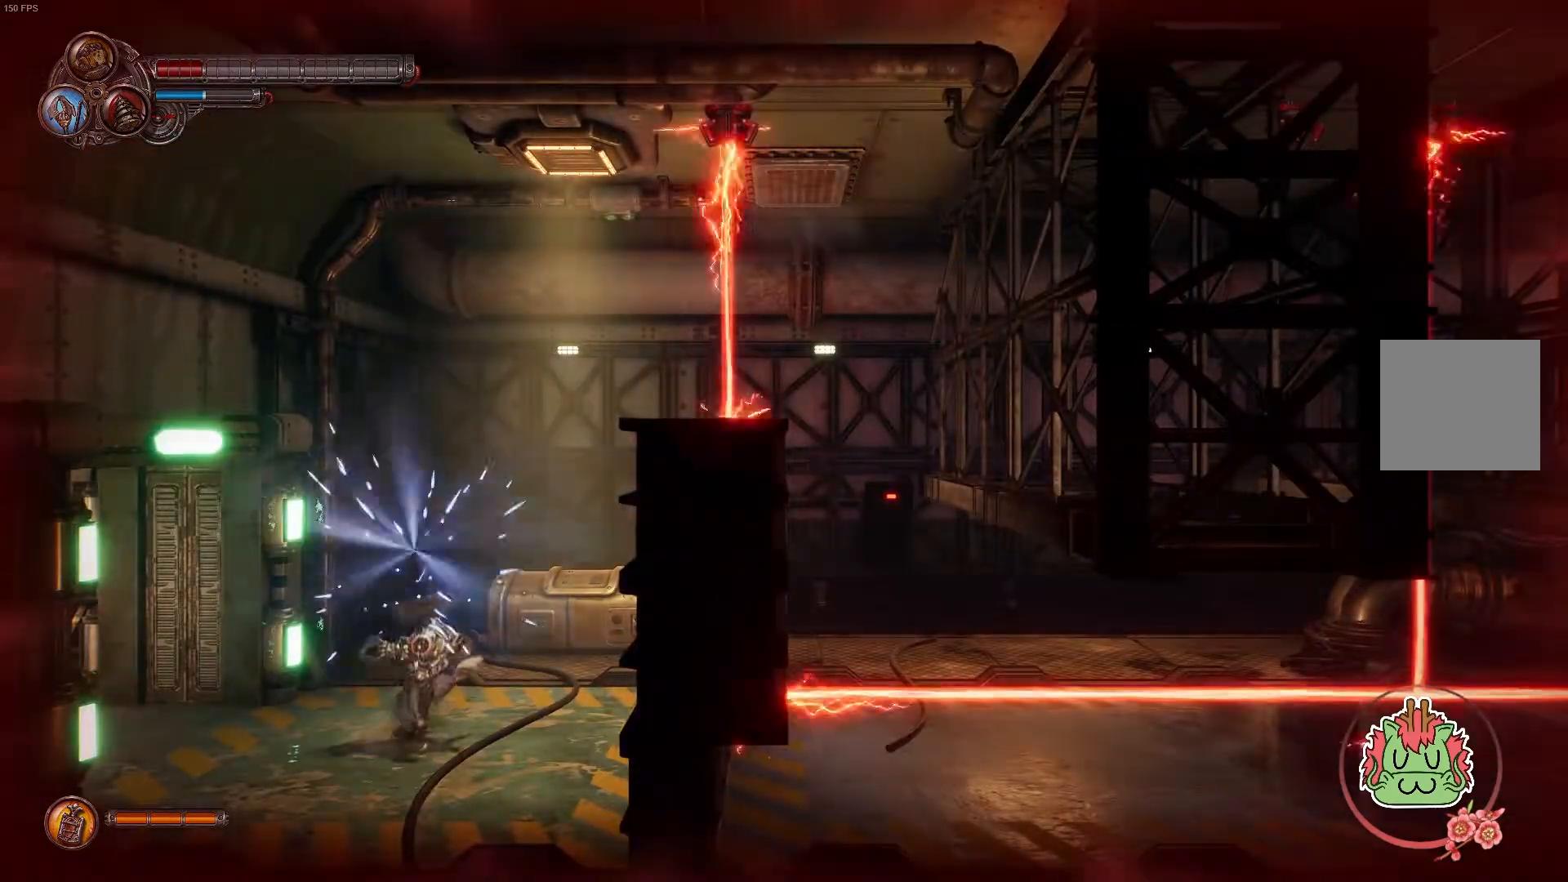
{"dt_ms": 500, "buttons": ["R2"], "left_stick": "center", "right_stick": "center", "events": [[400, "R2", "up"], [467, "R2", "down"]]}
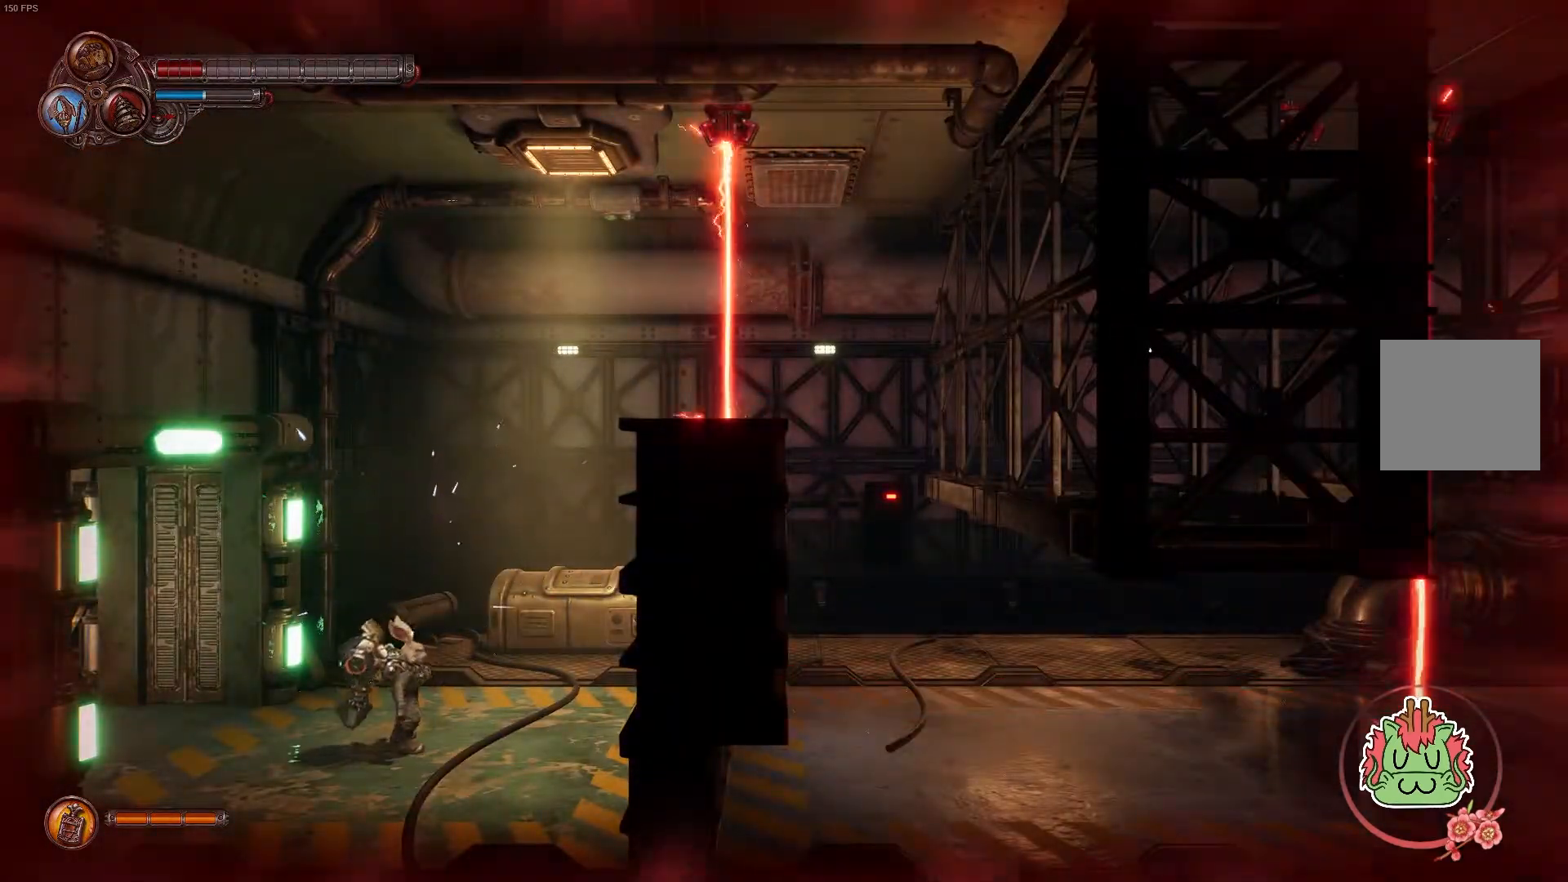
{"dt_ms": 500, "buttons": ["R2"], "left_stick": "center", "right_stick": "center", "events": []}
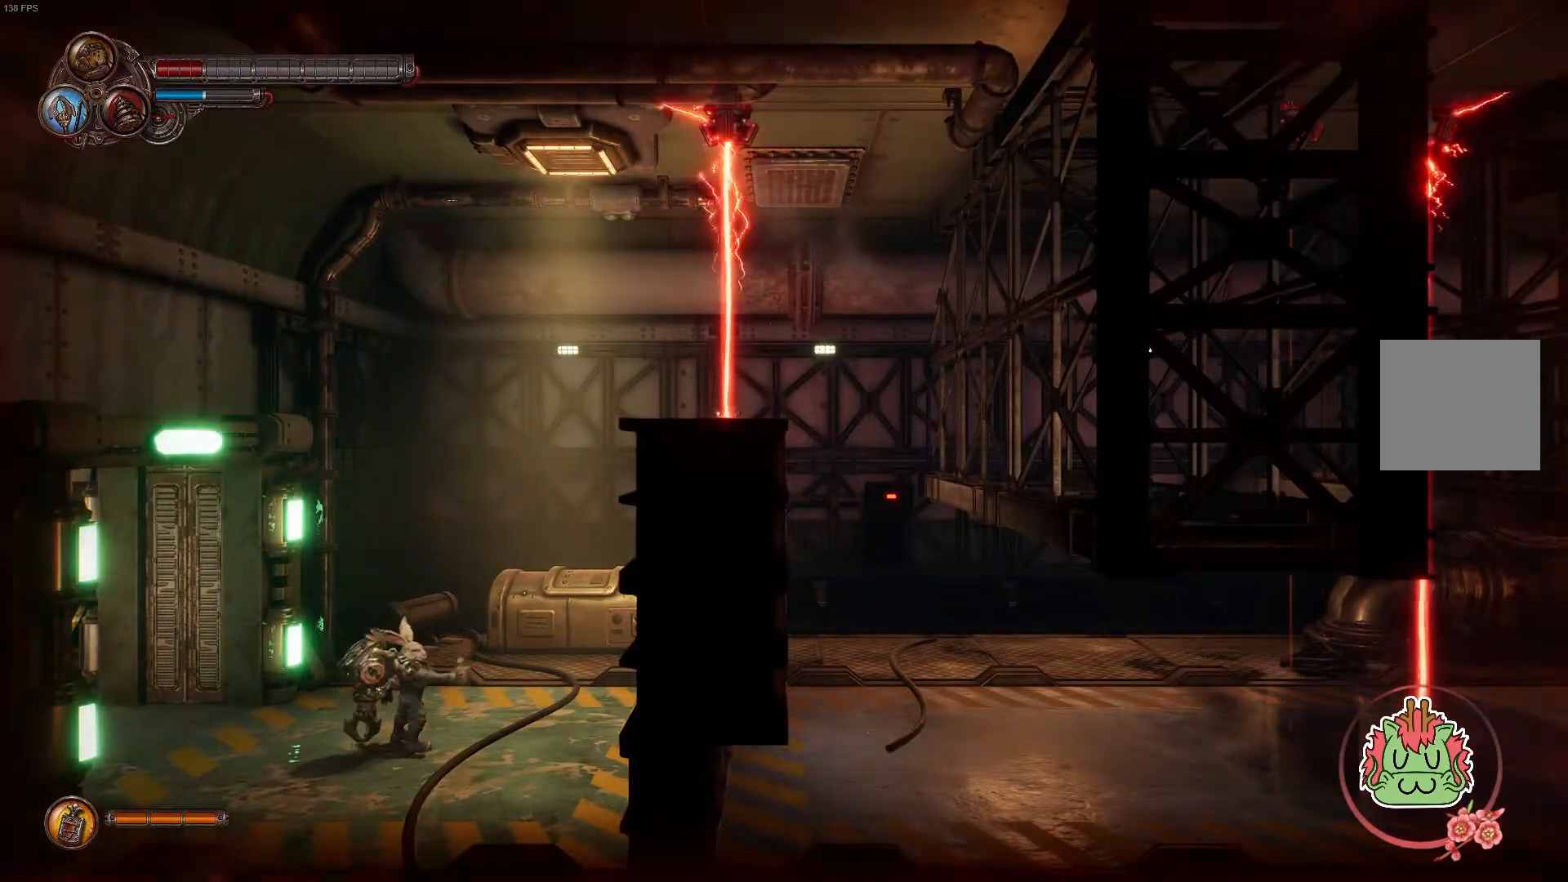
{"dt_ms": 500, "buttons": ["R2"], "left_stick": "center", "right_stick": "center", "events": []}
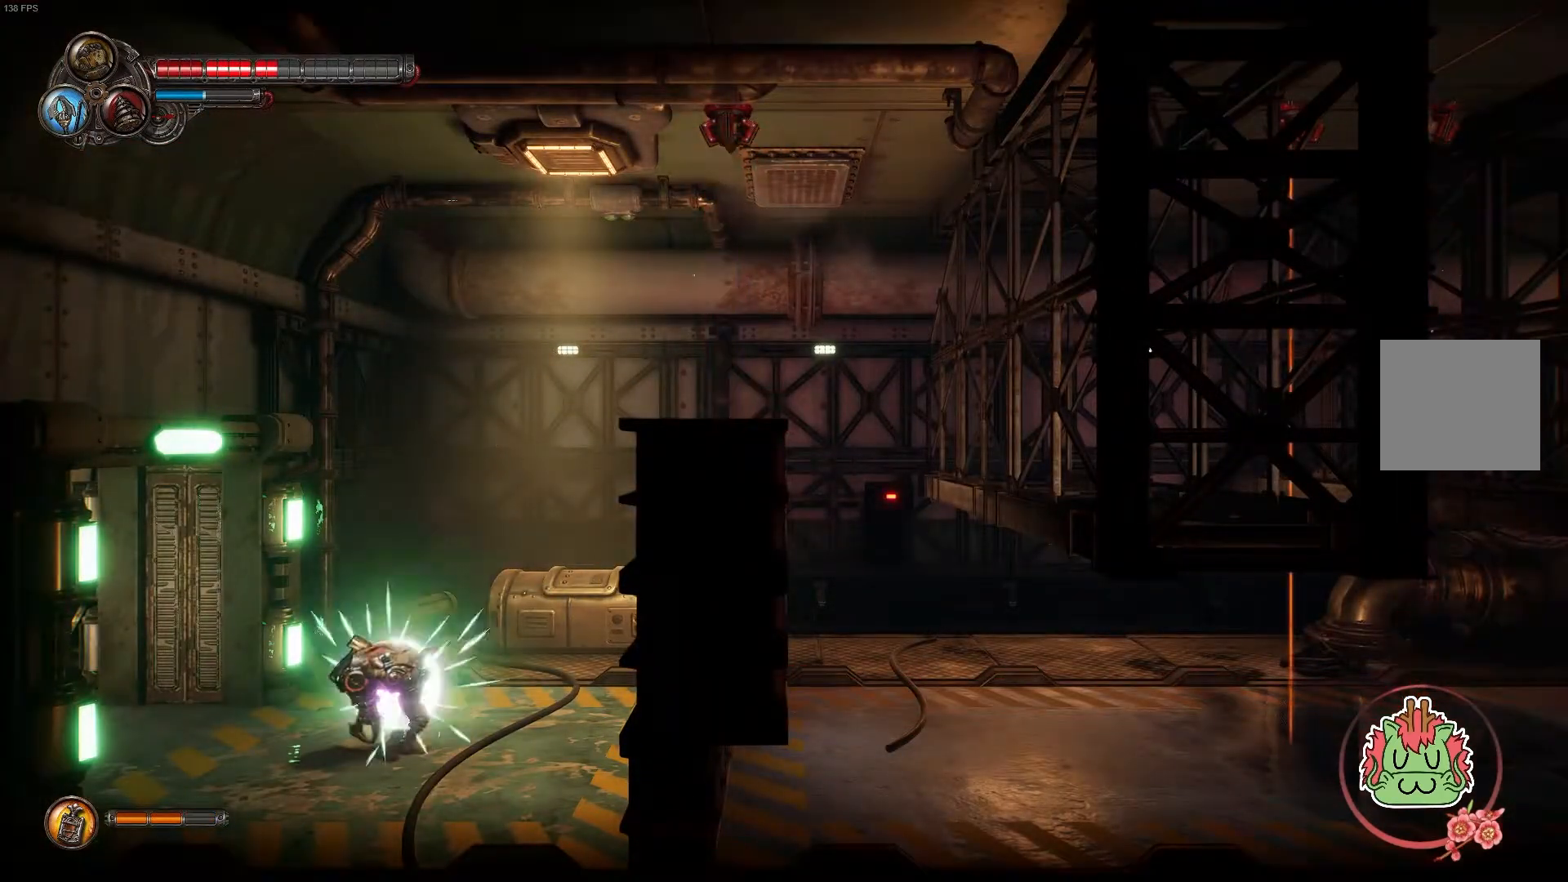
{"dt_ms": 500, "buttons": ["R2"], "left_stick": "center", "right_stick": "center", "events": [[117, "R2", "up"], [467, "R2", "down"]]}
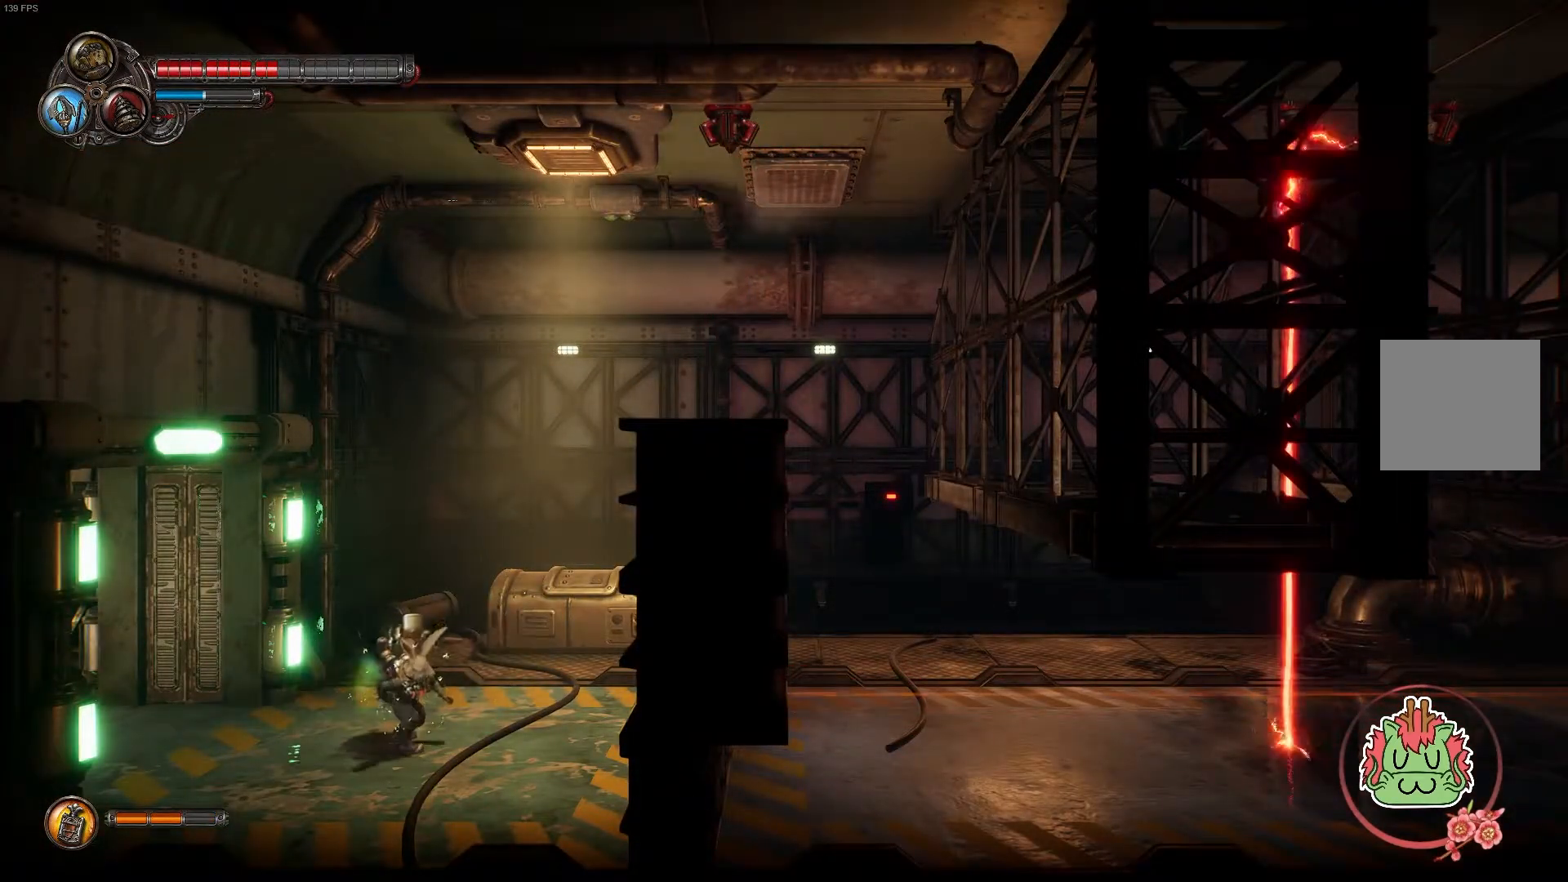
{"dt_ms": 500, "buttons": ["R2"], "left_stick": "center", "right_stick": "center", "events": []}
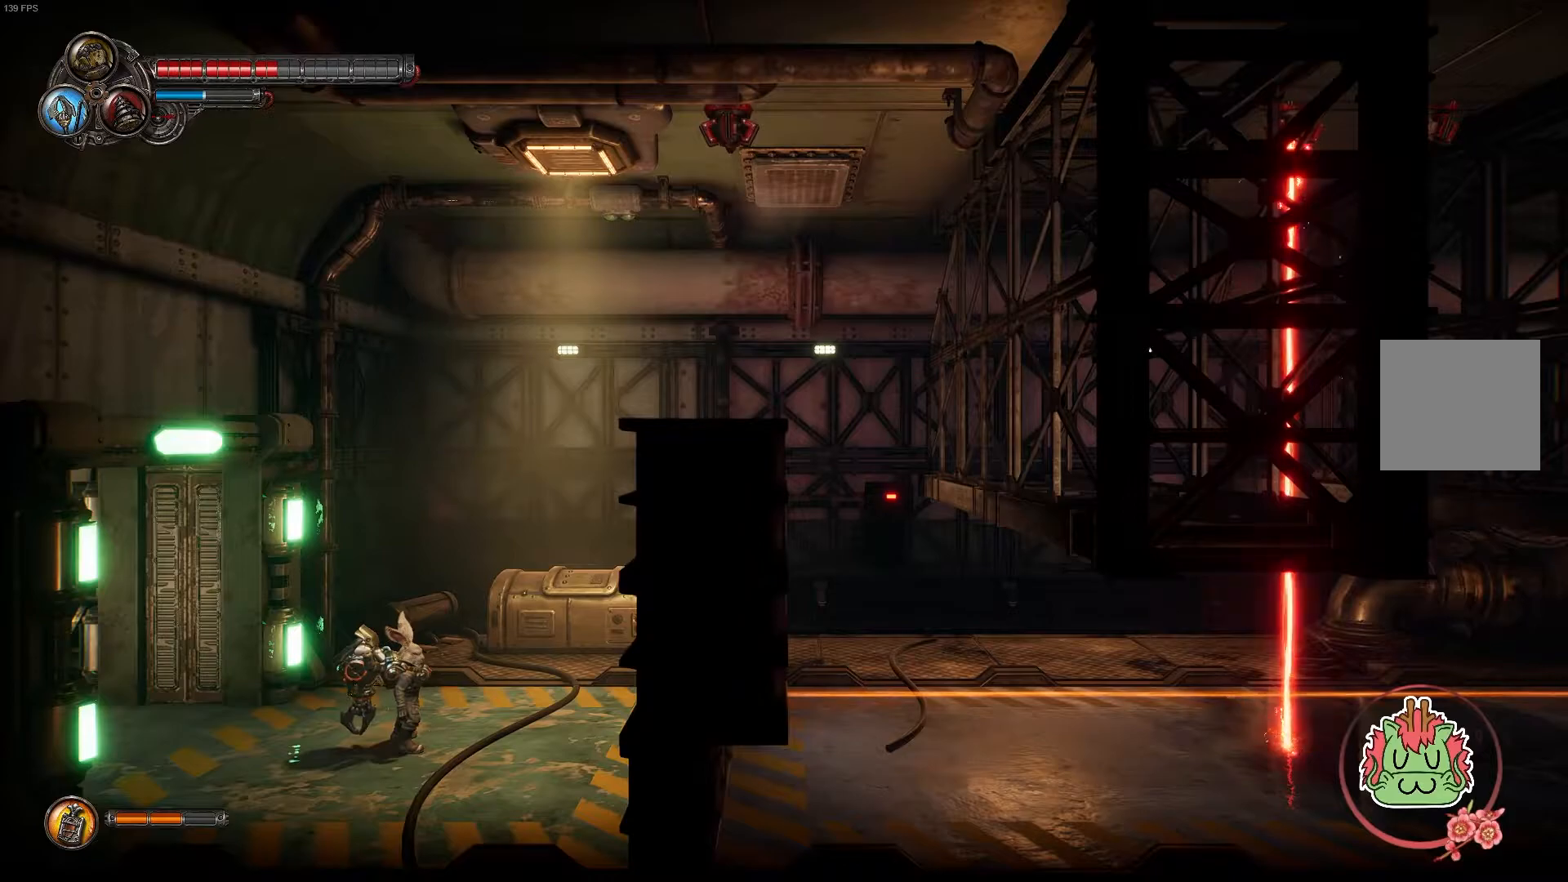
{"dt_ms": 1000, "buttons": ["R2"], "left_stick": "center", "right_stick": "center"}
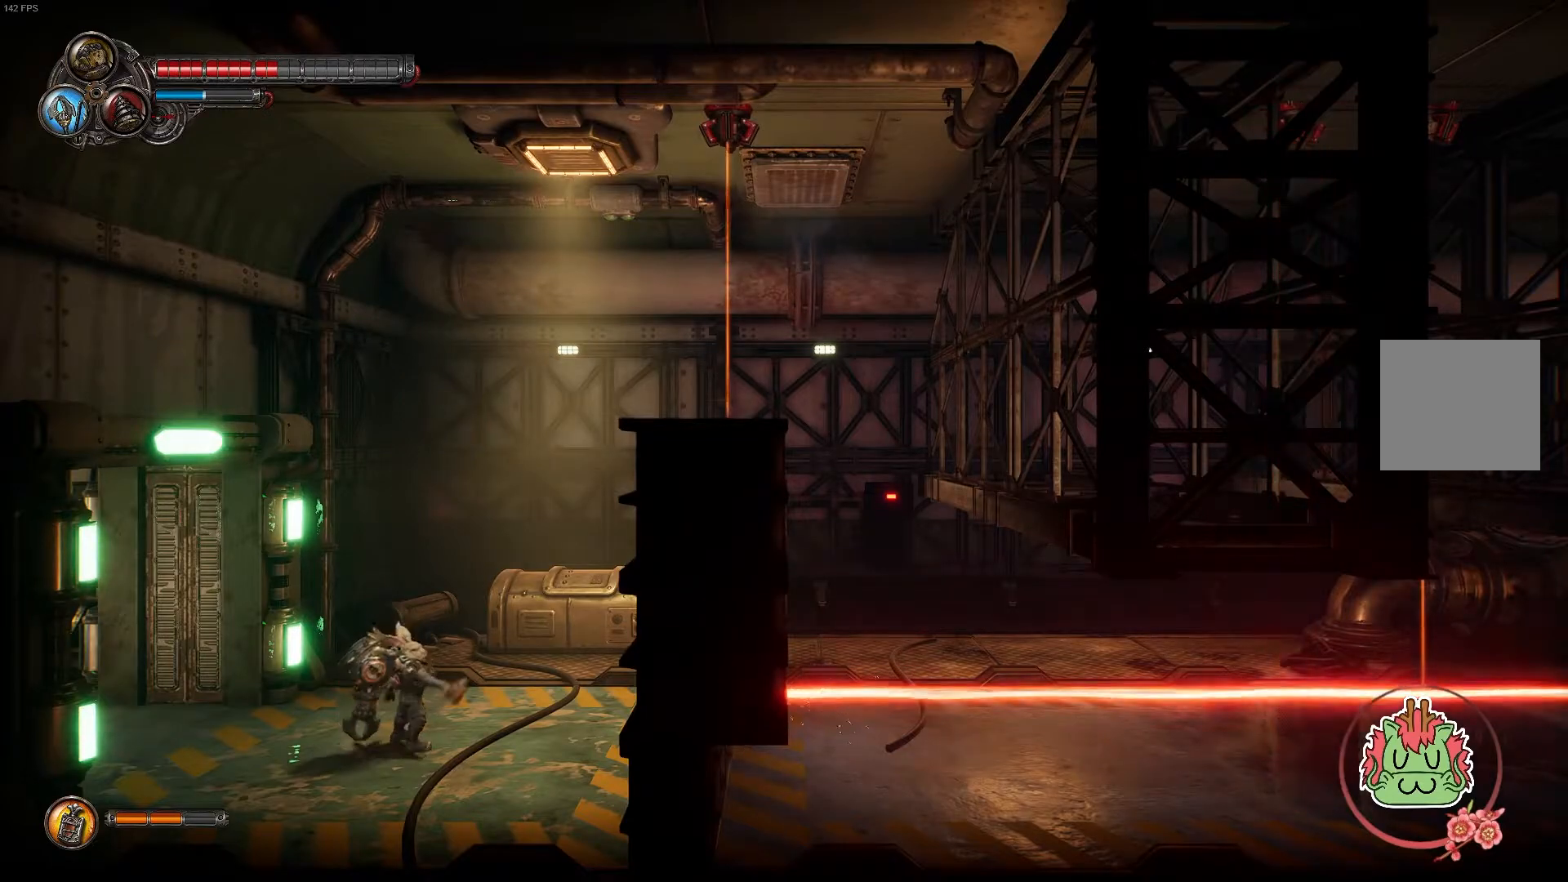
{"dt_ms": 500, "buttons": ["R2"], "left_stick": "center", "right_stick": "center", "events": []}
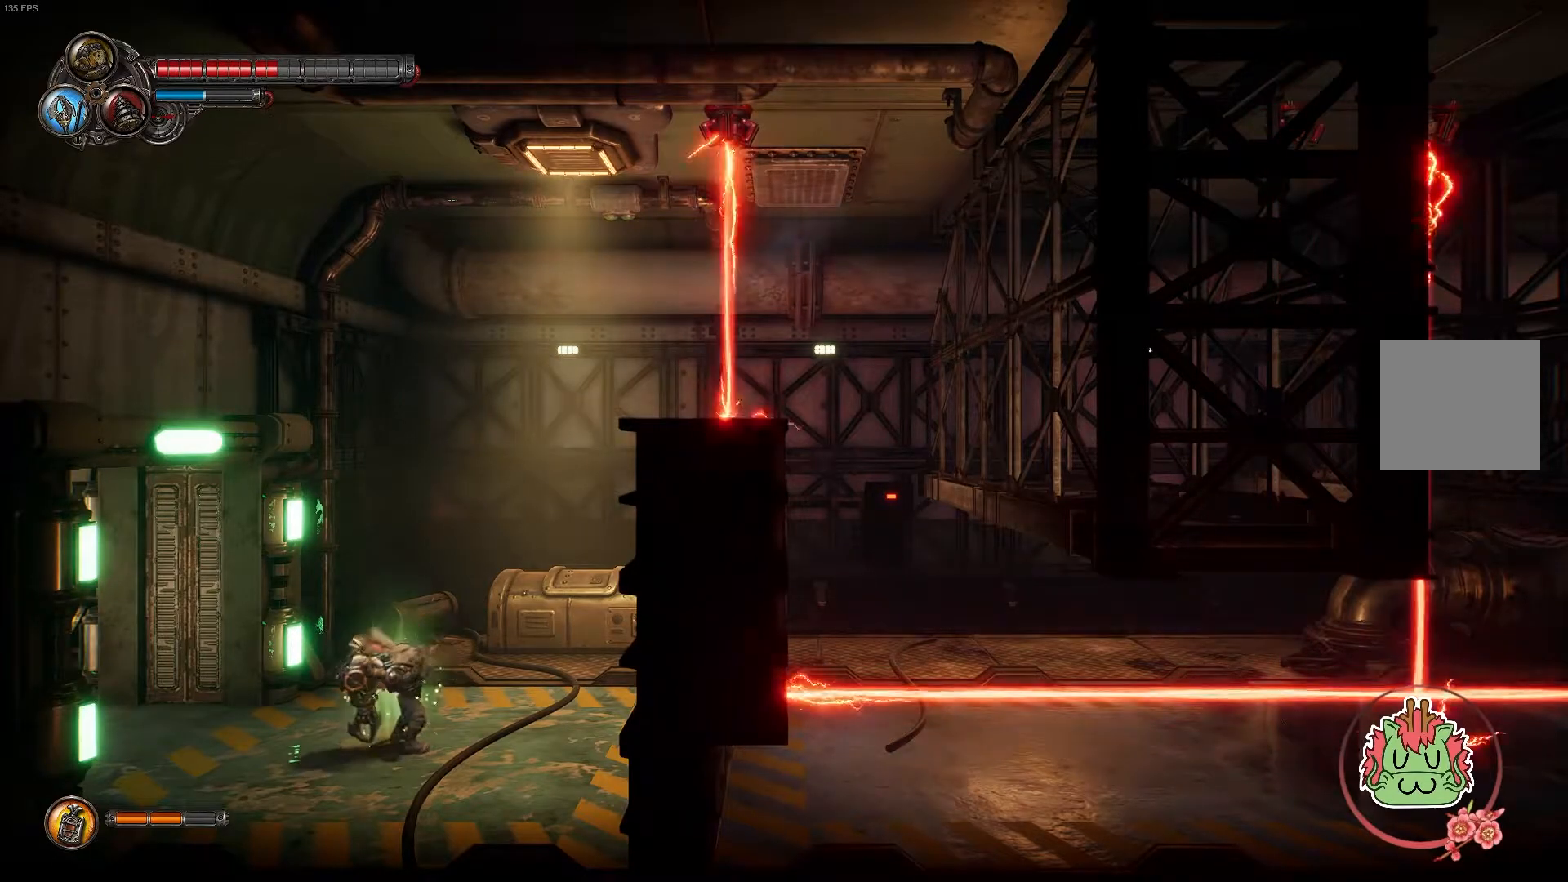
{"dt_ms": 500, "buttons": [], "left_stick": "right", "right_stick": "center", "events": [[150, "left_stick", "right"], [250, "R2", "up"]]}
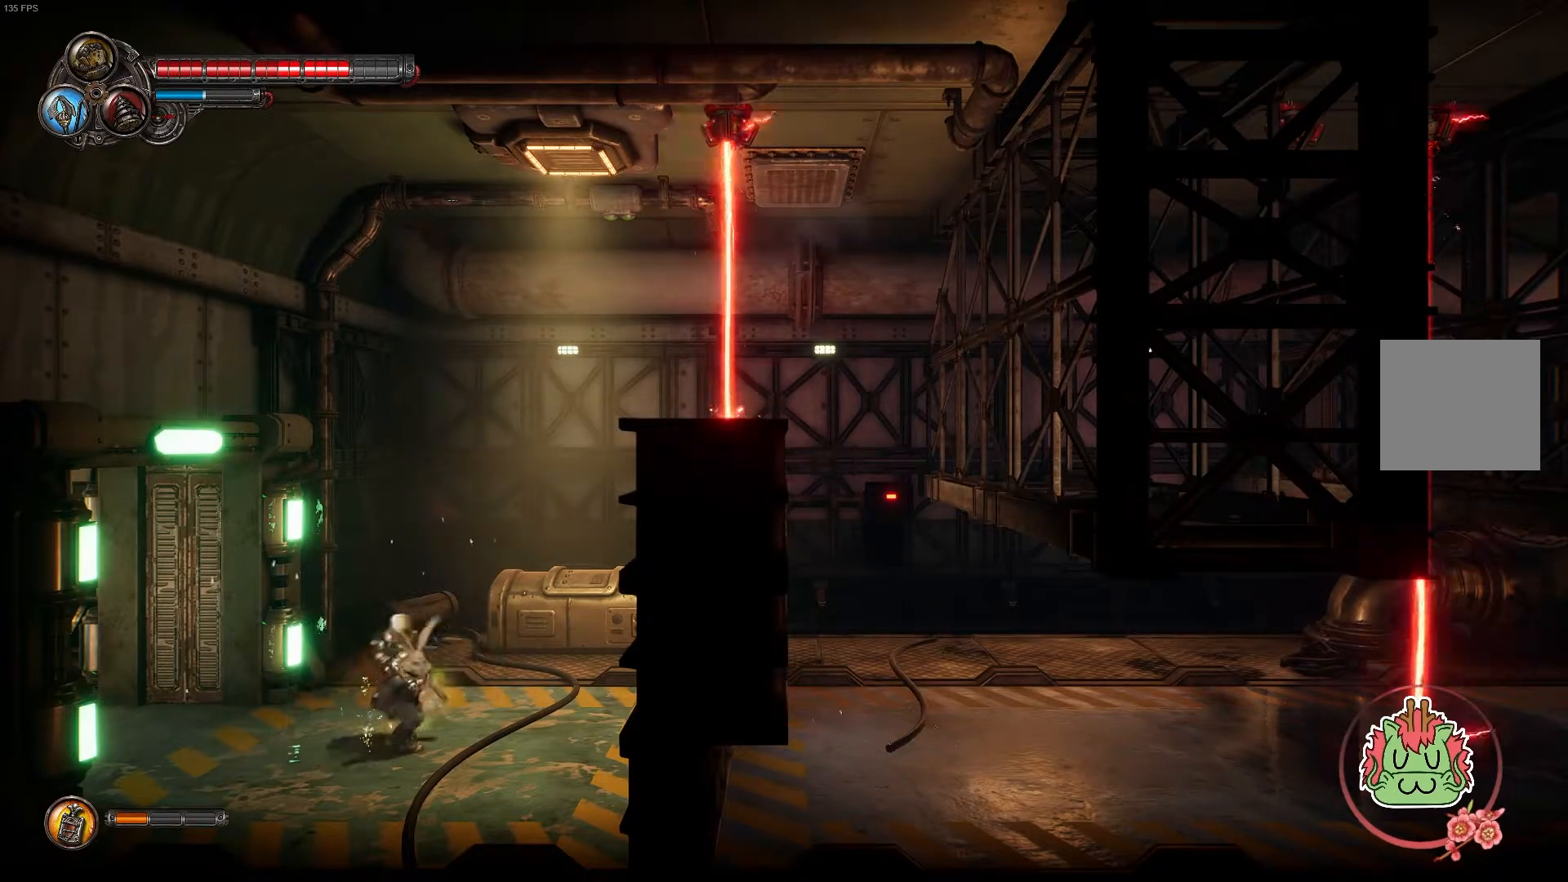
{"dt_ms": 500, "buttons": [], "left_stick": "right", "right_stick": "center", "events": []}
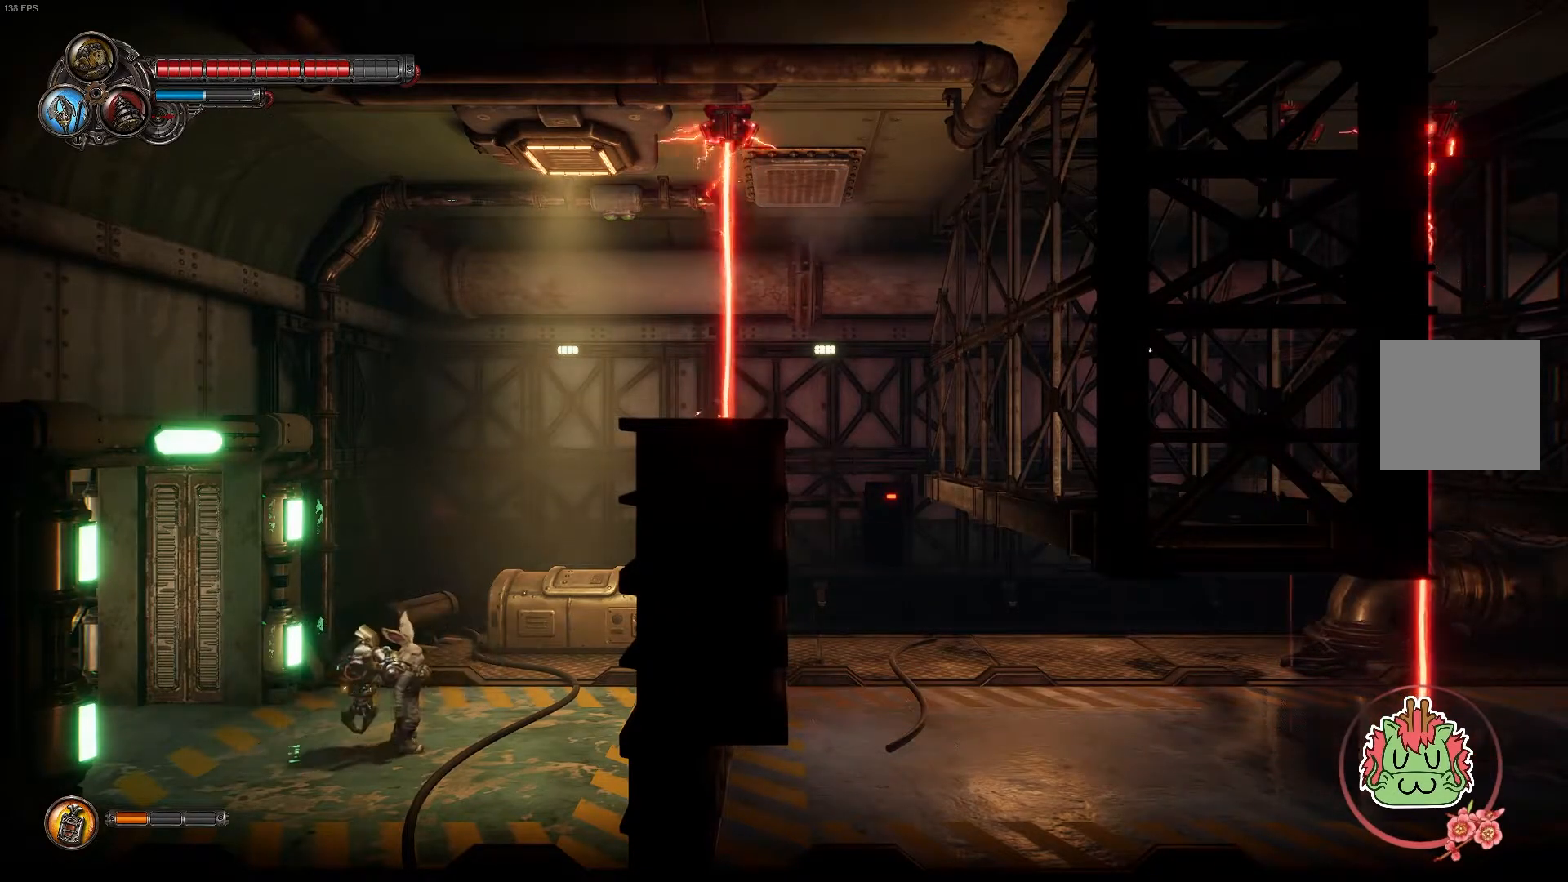
{"dt_ms": 500, "buttons": ["A"], "left_stick": "right", "right_stick": "center", "events": [[450, "A", "down"]]}
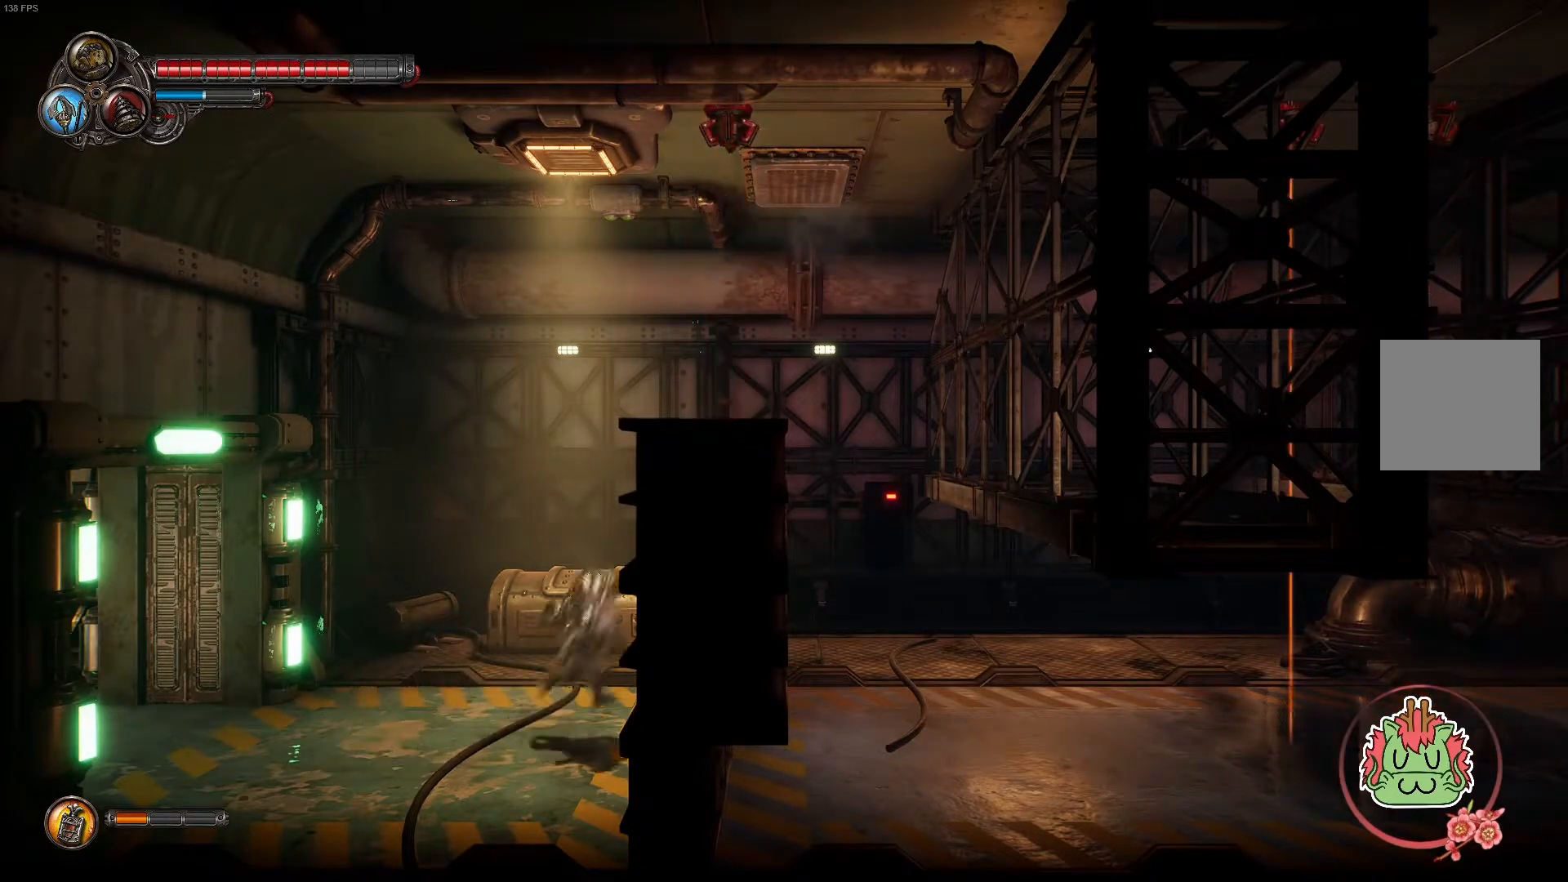
{"dt_ms": 500, "buttons": ["A"], "left_stick": "right", "right_stick": "center"}
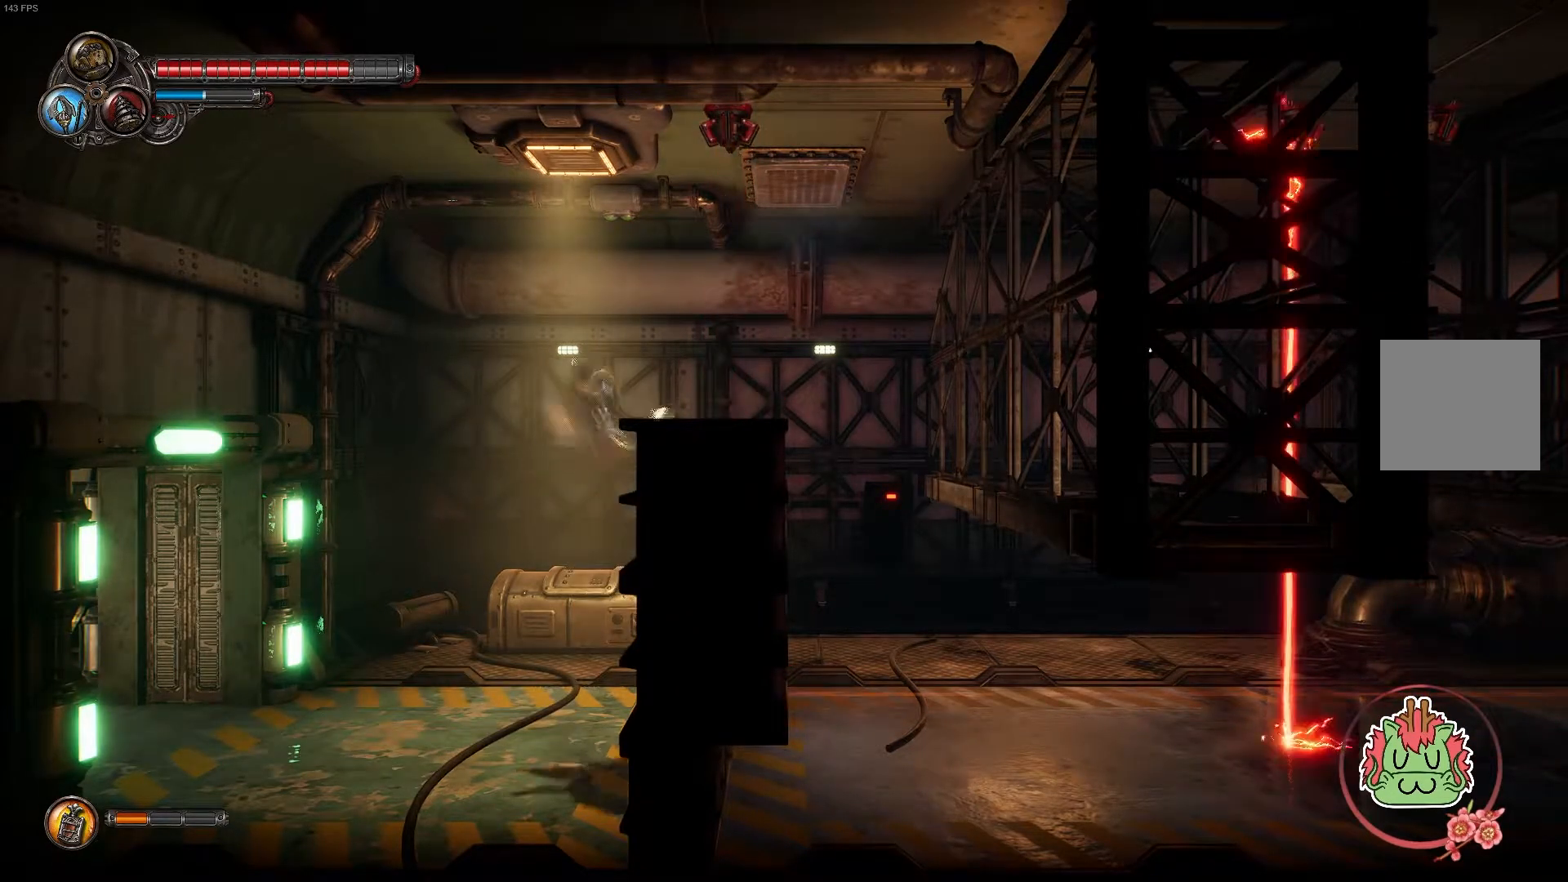
{"dt_ms": 500, "buttons": ["L2"], "left_stick": "right", "right_stick": "center", "events": [[183, "A", "up"], [300, "L2", "down"]]}
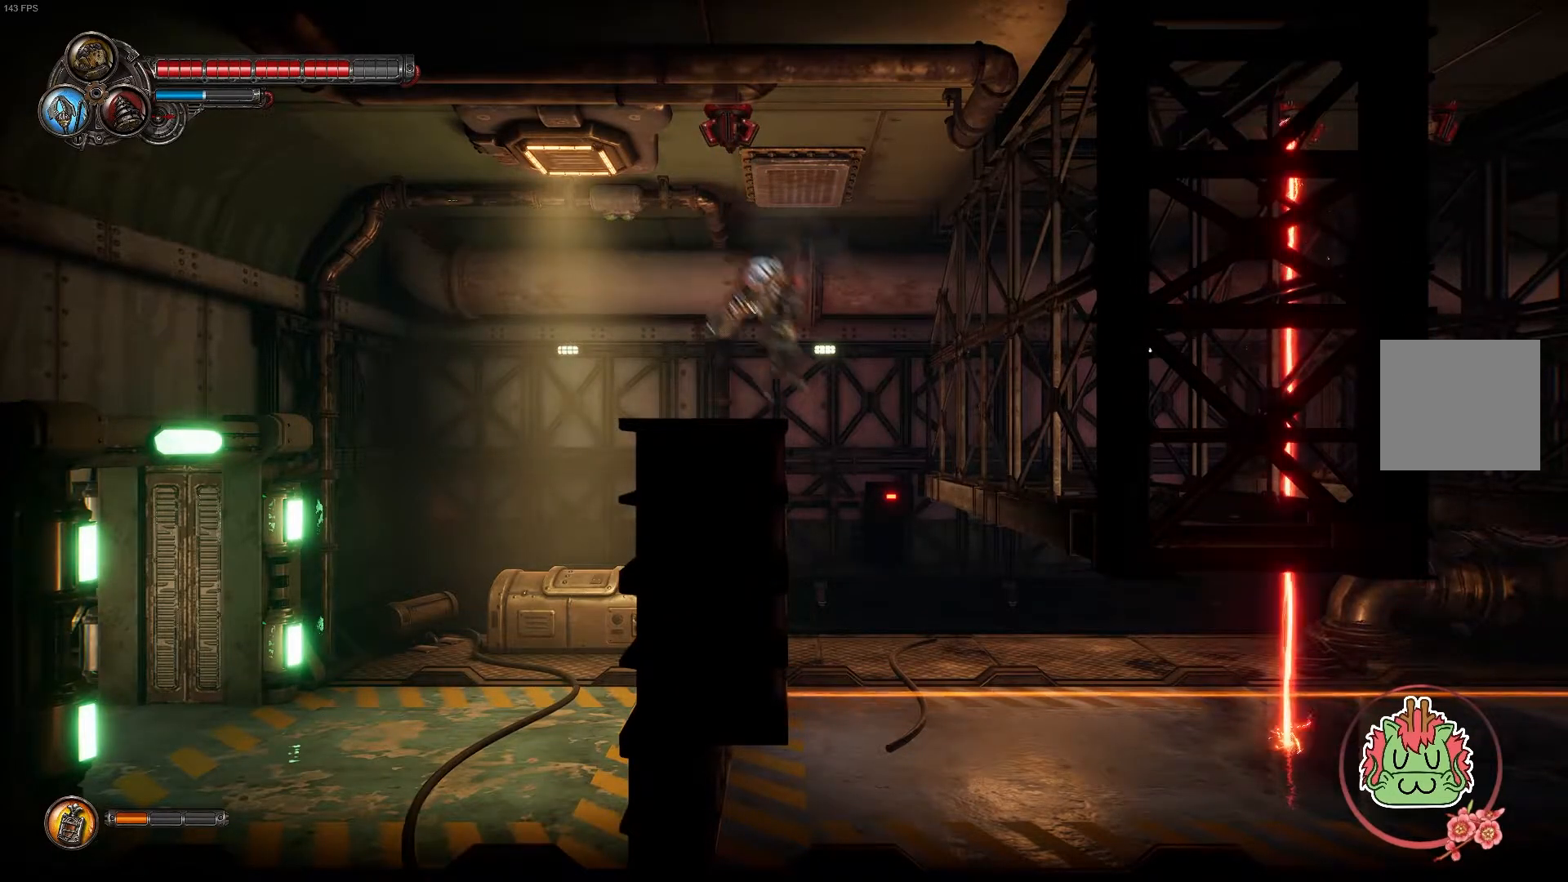
{"dt_ms": 500, "buttons": [], "left_stick": "right", "right_stick": "center", "events": [[67, "L2", "up"], [283, "A", "down"], [483, "A", "up"]]}
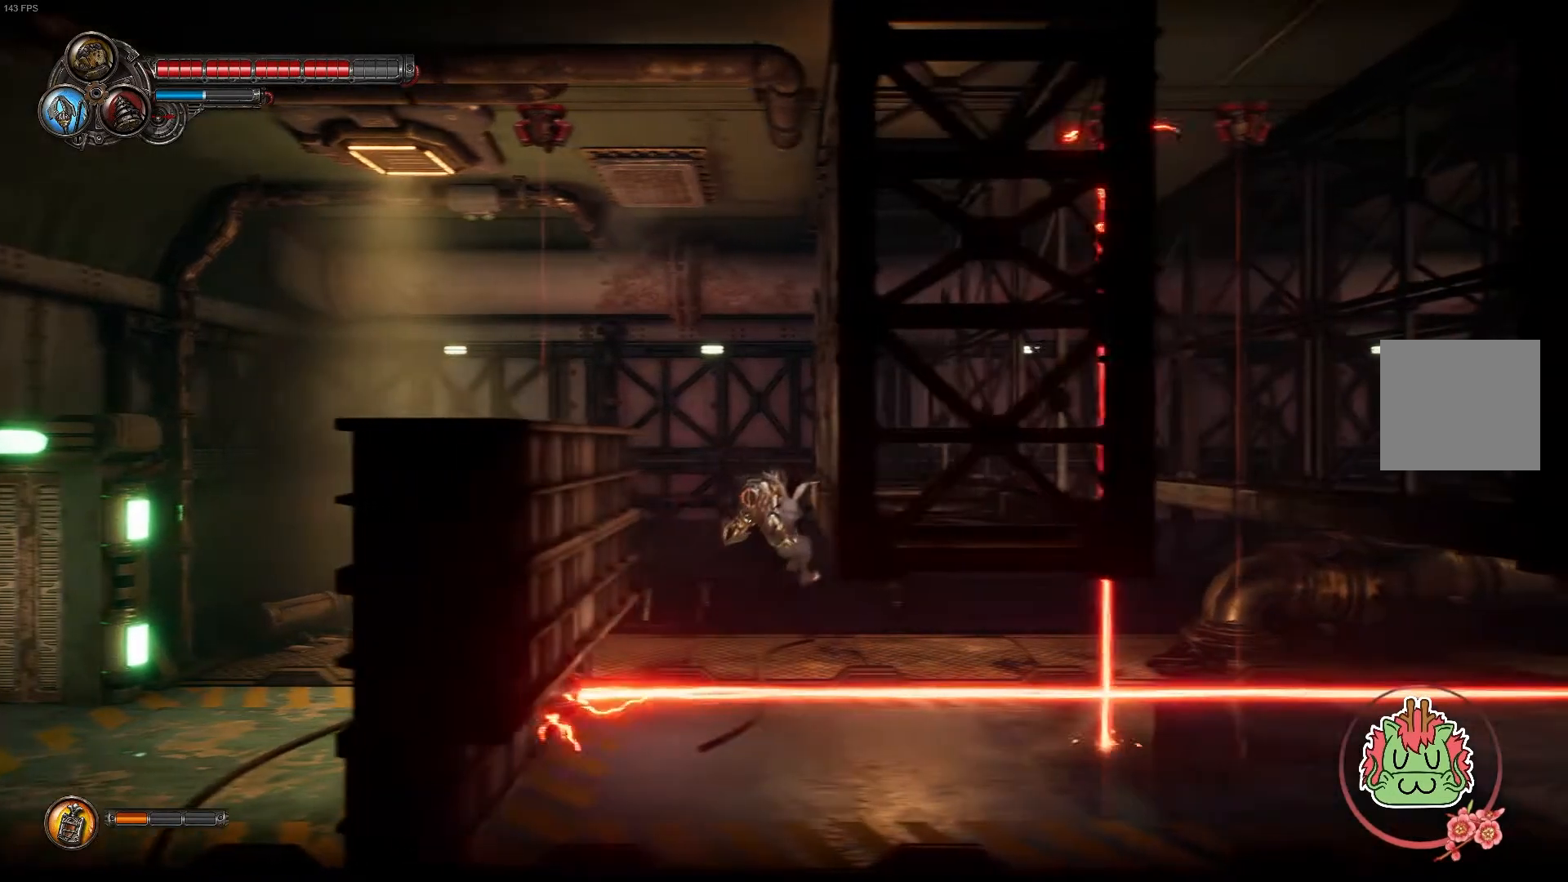
{"dt_ms": 500, "buttons": ["A"], "left_stick": "right", "right_stick": "center", "events": [[317, "A", "down"]]}
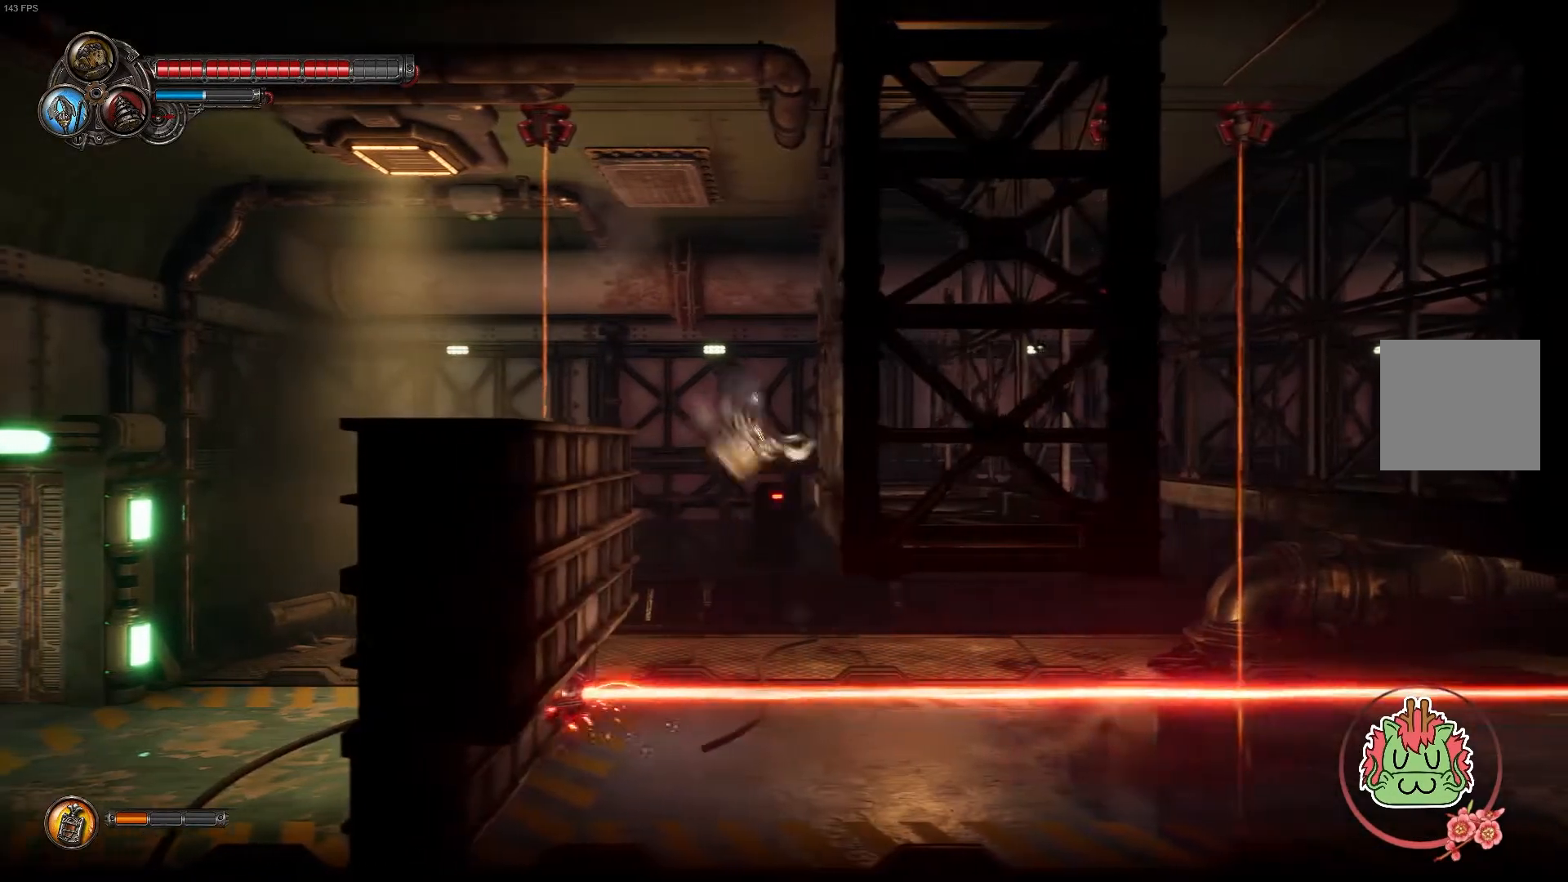
{"dt_ms": 500, "buttons": [], "left_stick": "right", "right_stick": "center", "events": [[133, "A", "up"]]}